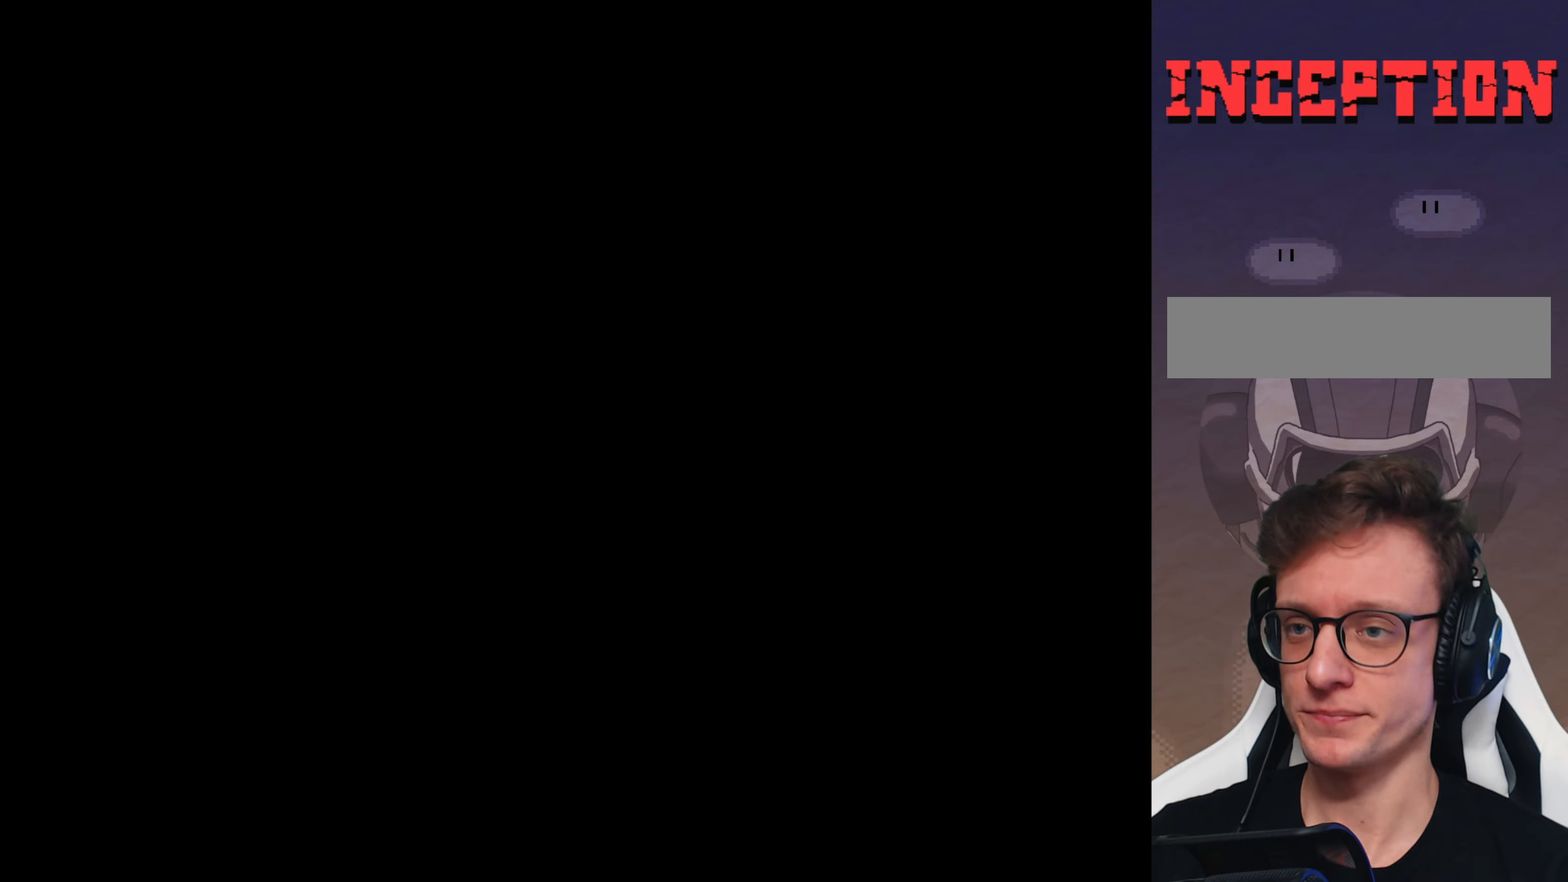
Gameplay with a controller (Nintendo layout); each line is a JSON object with the inputs held at the frame after it. "events" lists button and stick changes between this image and that frame as [ms after this image, input, new state], when the widget could be followed in between. Not read: DPAD_RIGHT L3 R3.
{"buttons": ["Y"], "events": []}
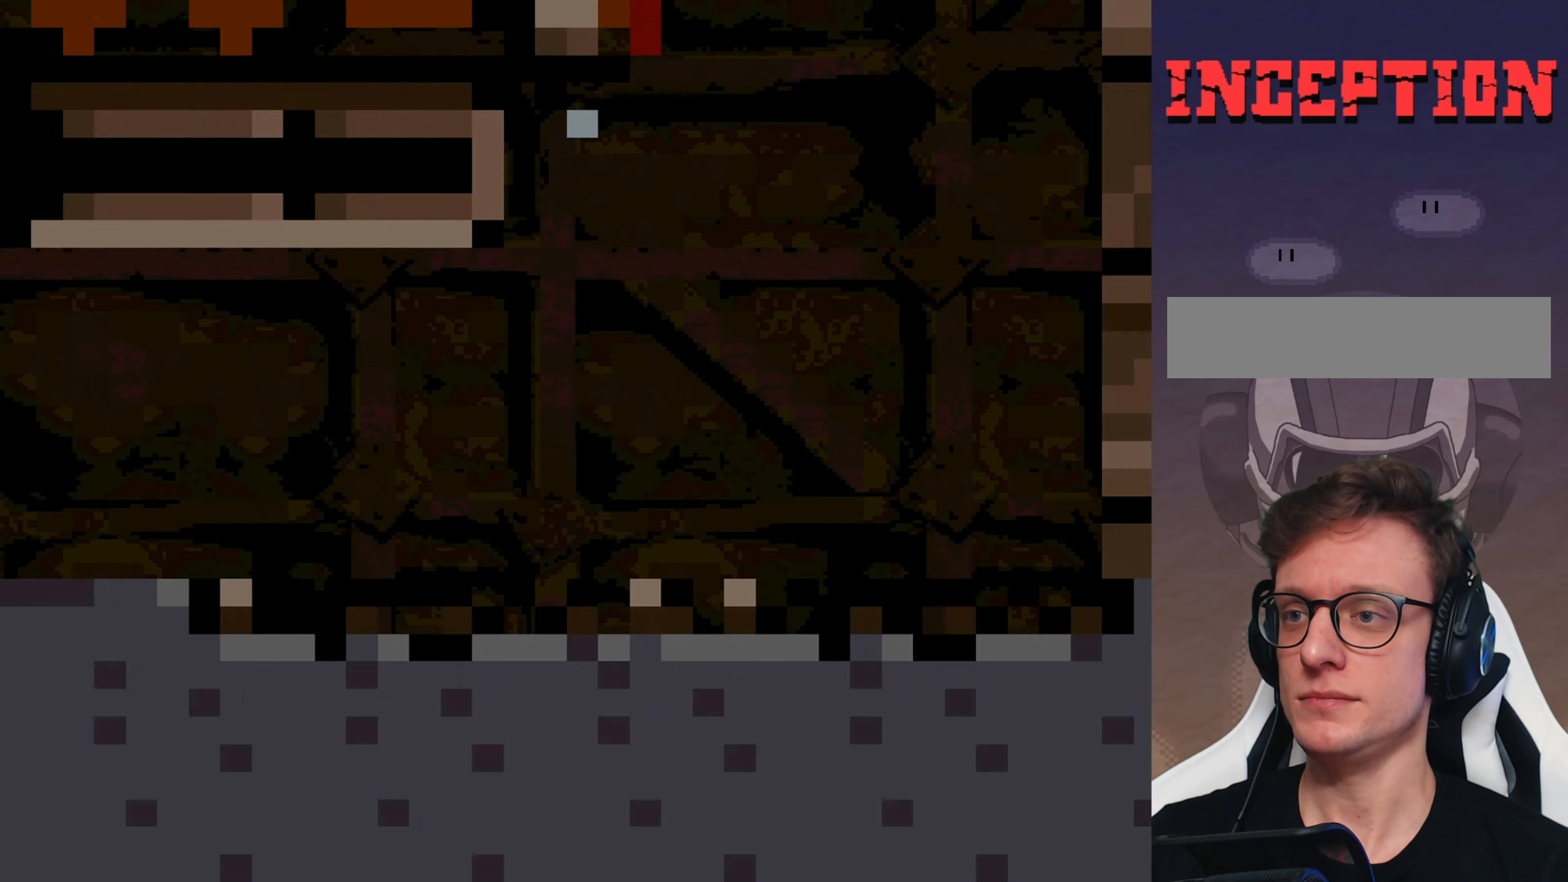
{"buttons": ["Y"], "events": []}
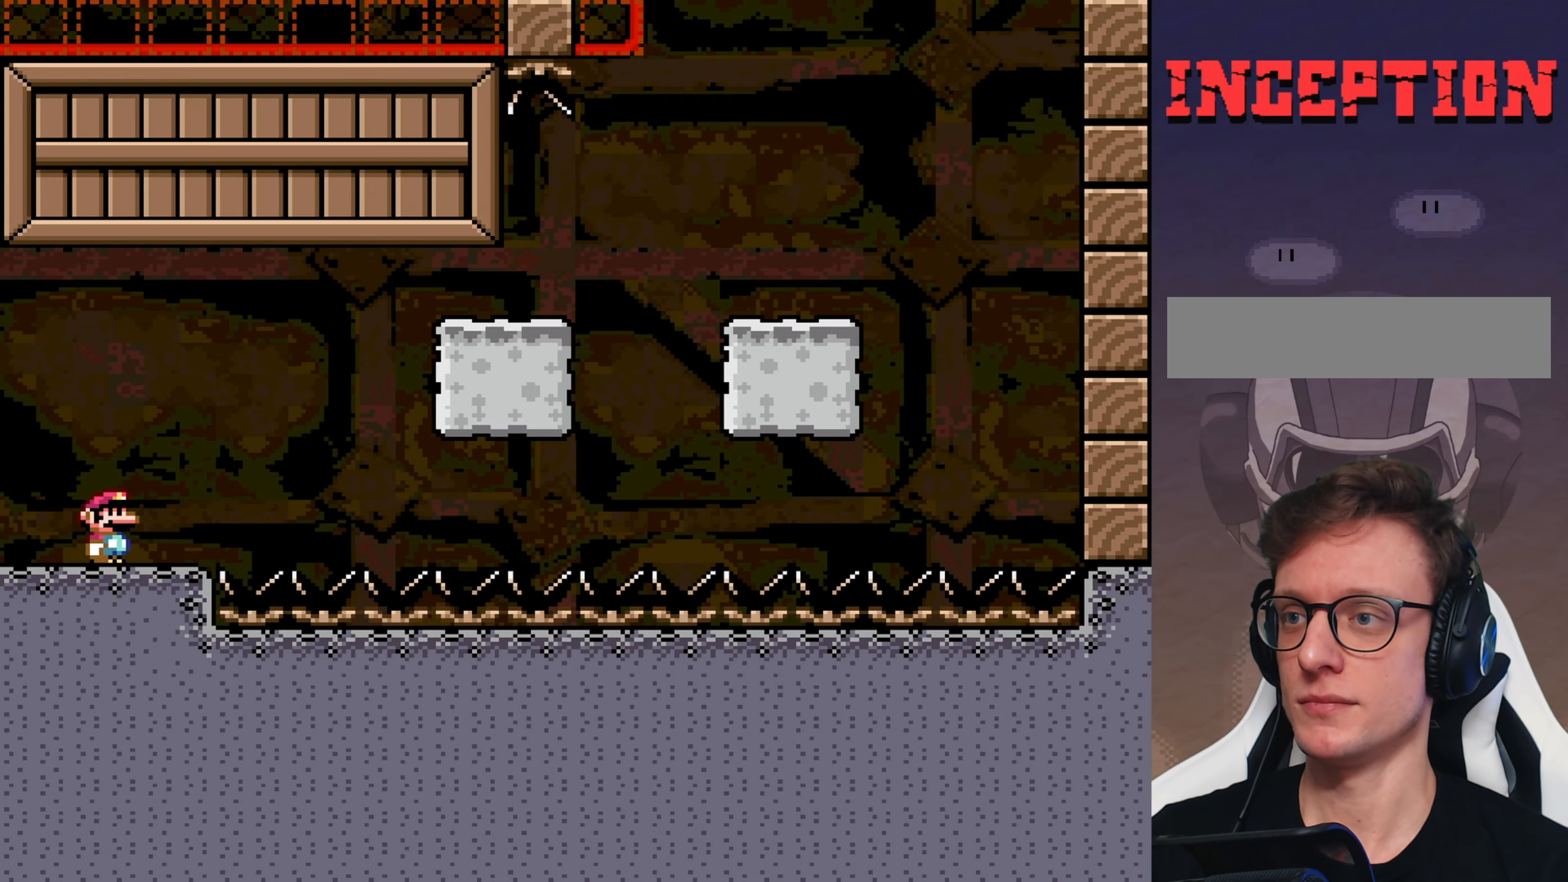
{"buttons": ["B", "Y"], "events": [[50, "B", "down"]]}
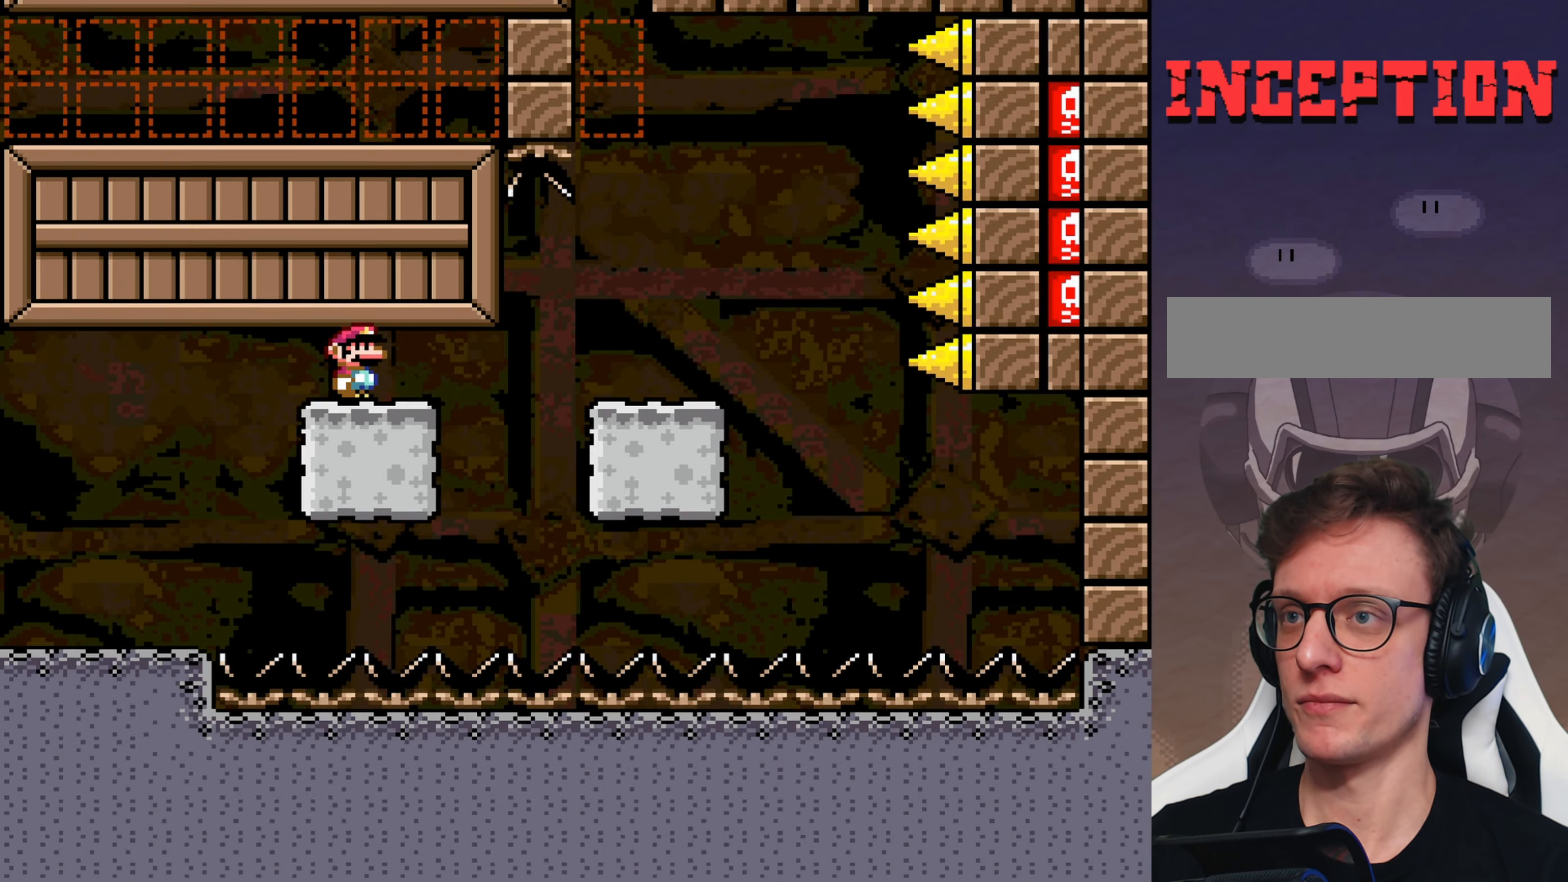
{"buttons": ["Y"], "events": [[467, "B", "up"]]}
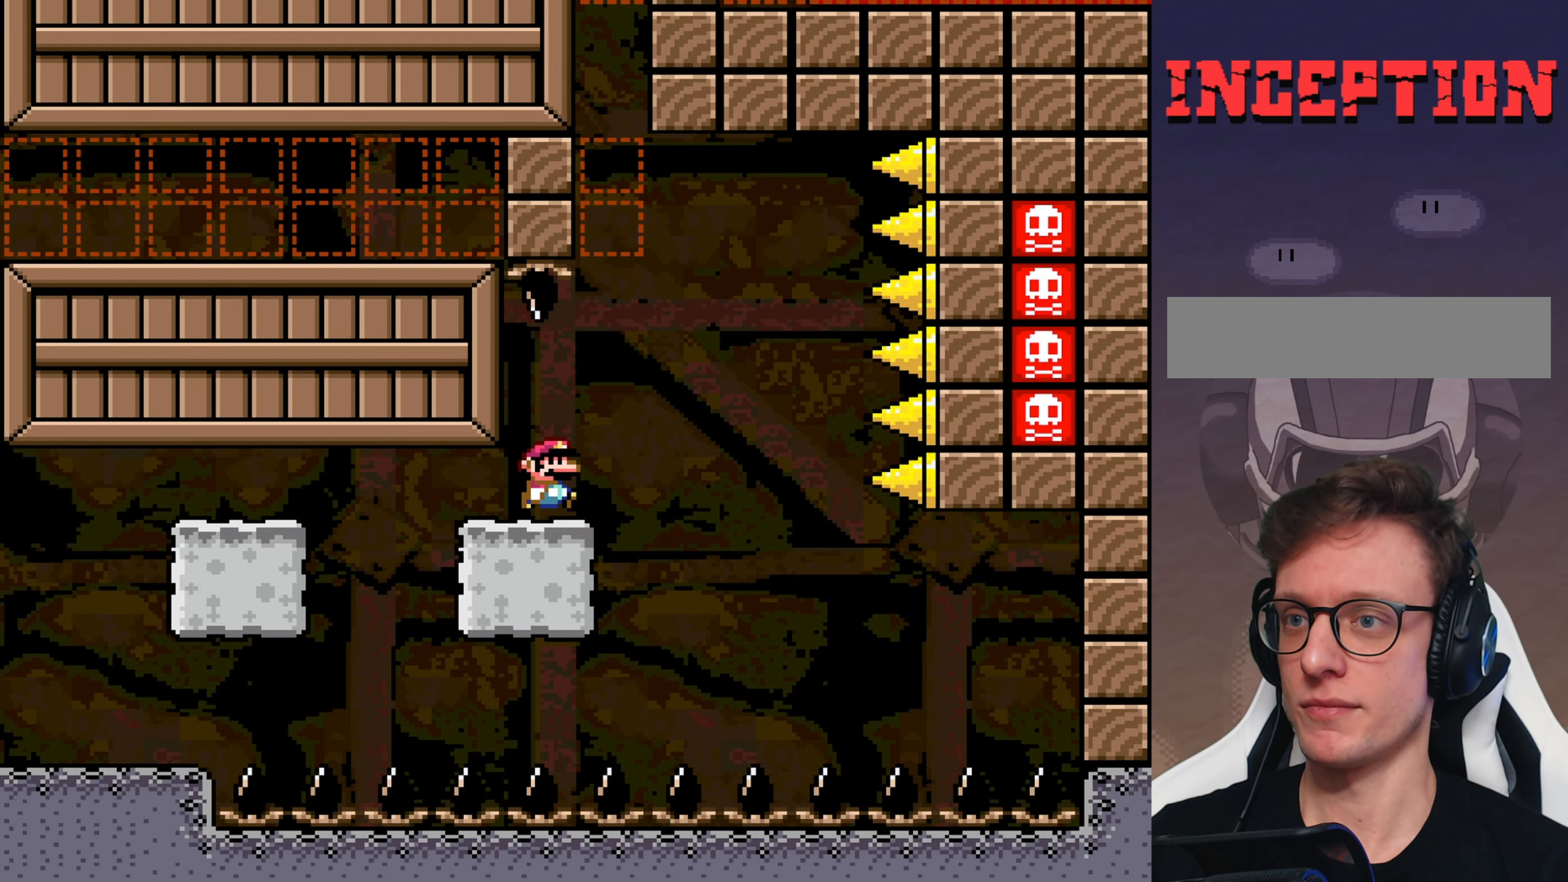
{"buttons": ["Y"], "events": [[34, "B", "down"], [67, "DPAD_LEFT", "down"], [384, "B", "up"], [450, "DPAD_LEFT", "up"]]}
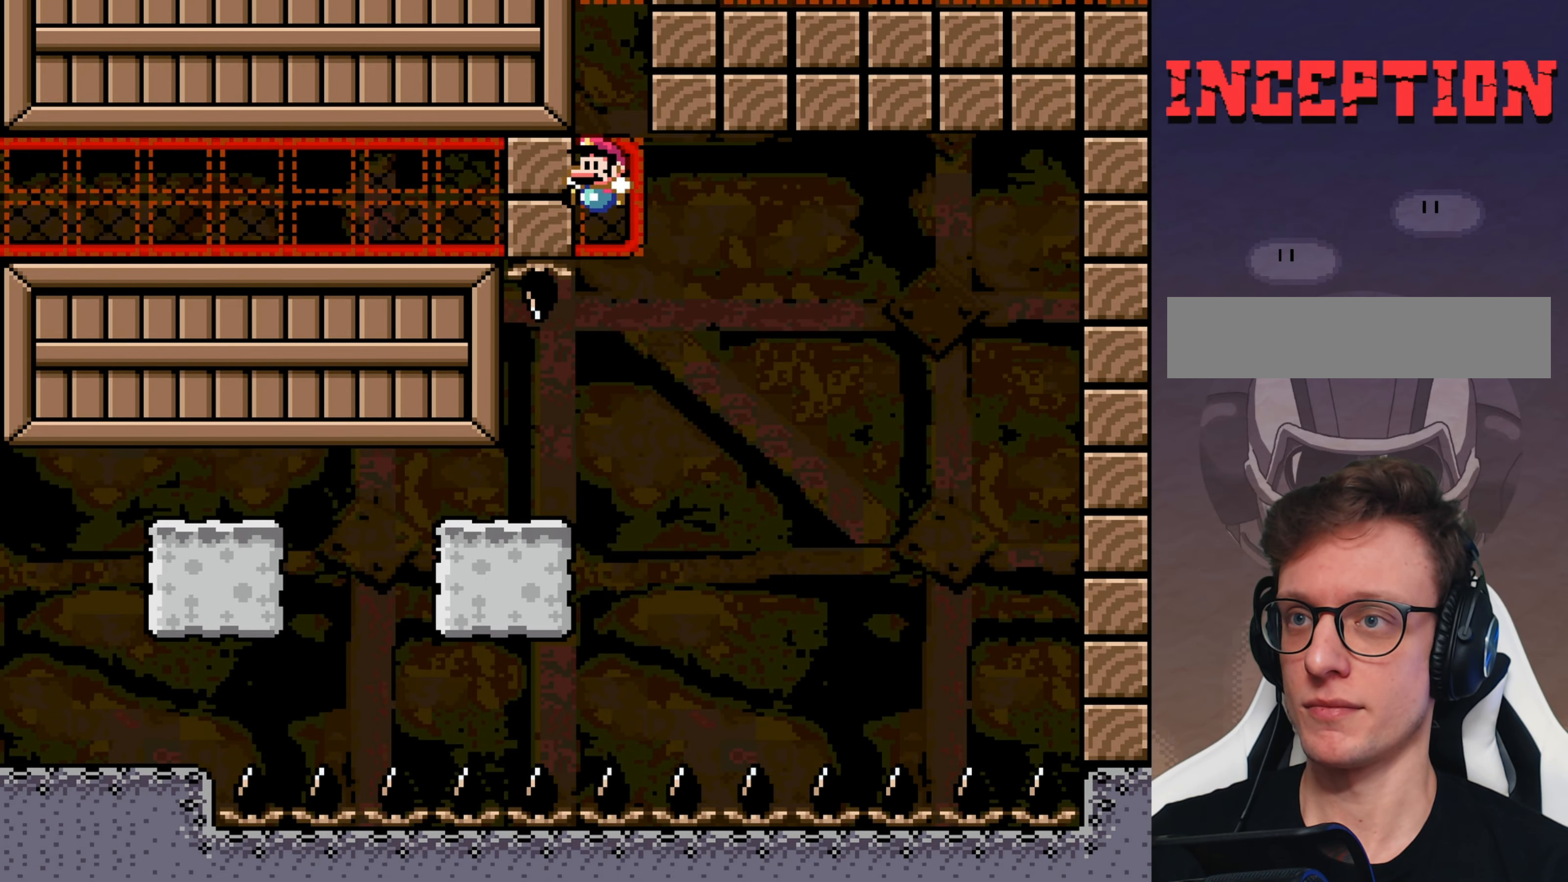
{"buttons": ["B", "Y"], "events": [[17, "DPAD_UP", "down"], [117, "B", "down"], [150, "DPAD_UP", "up"]]}
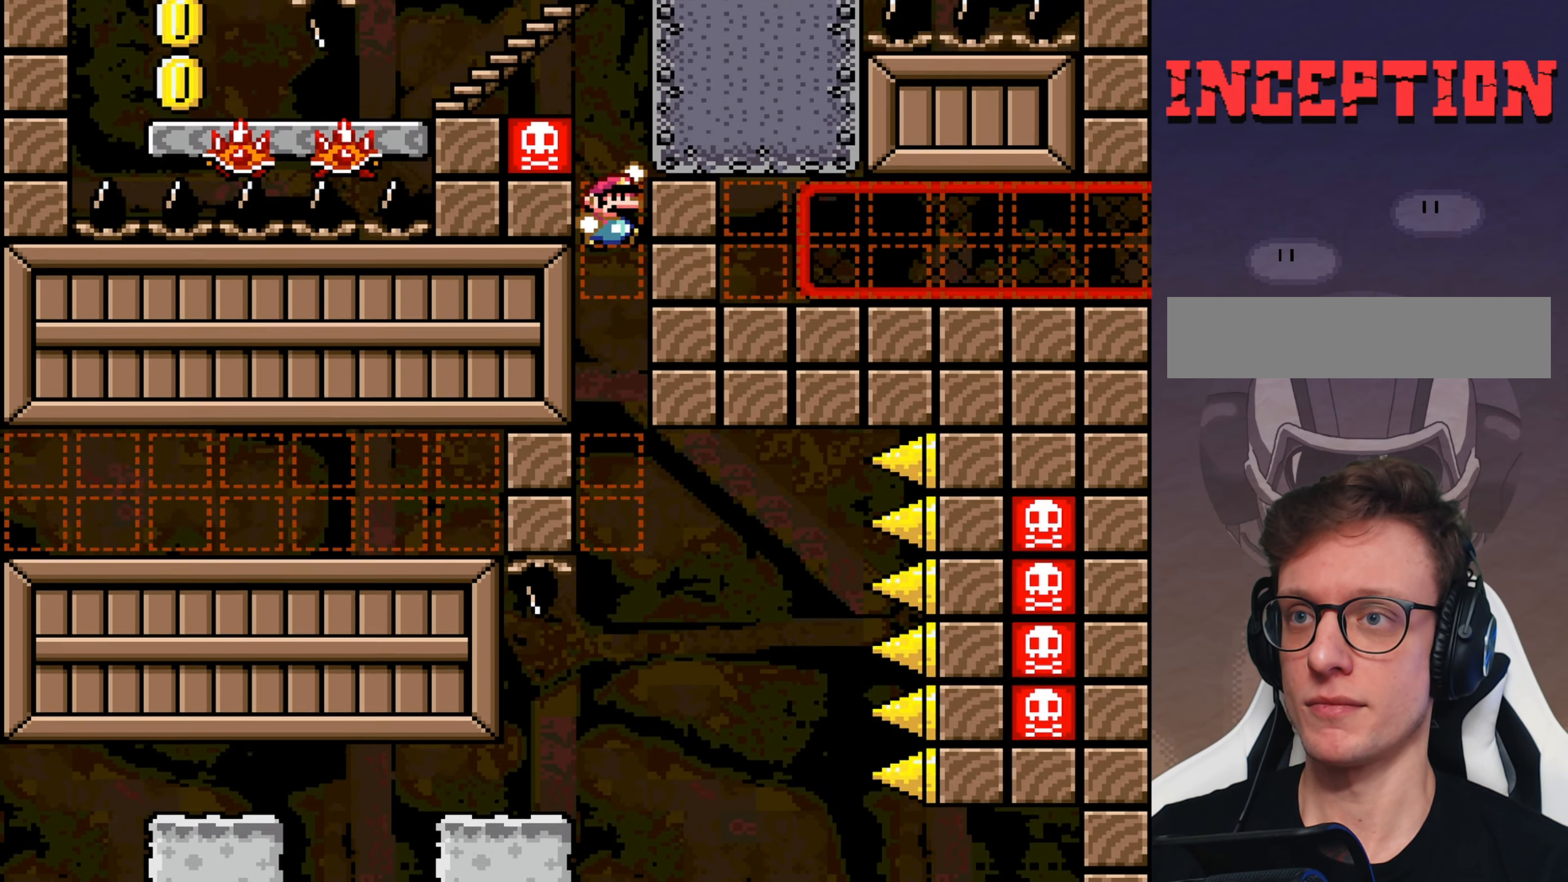
{"buttons": ["B", "Y"], "events": [[200, "DPAD_UP", "down"], [234, "B", "up"], [334, "B", "down"], [367, "DPAD_UP", "up"]]}
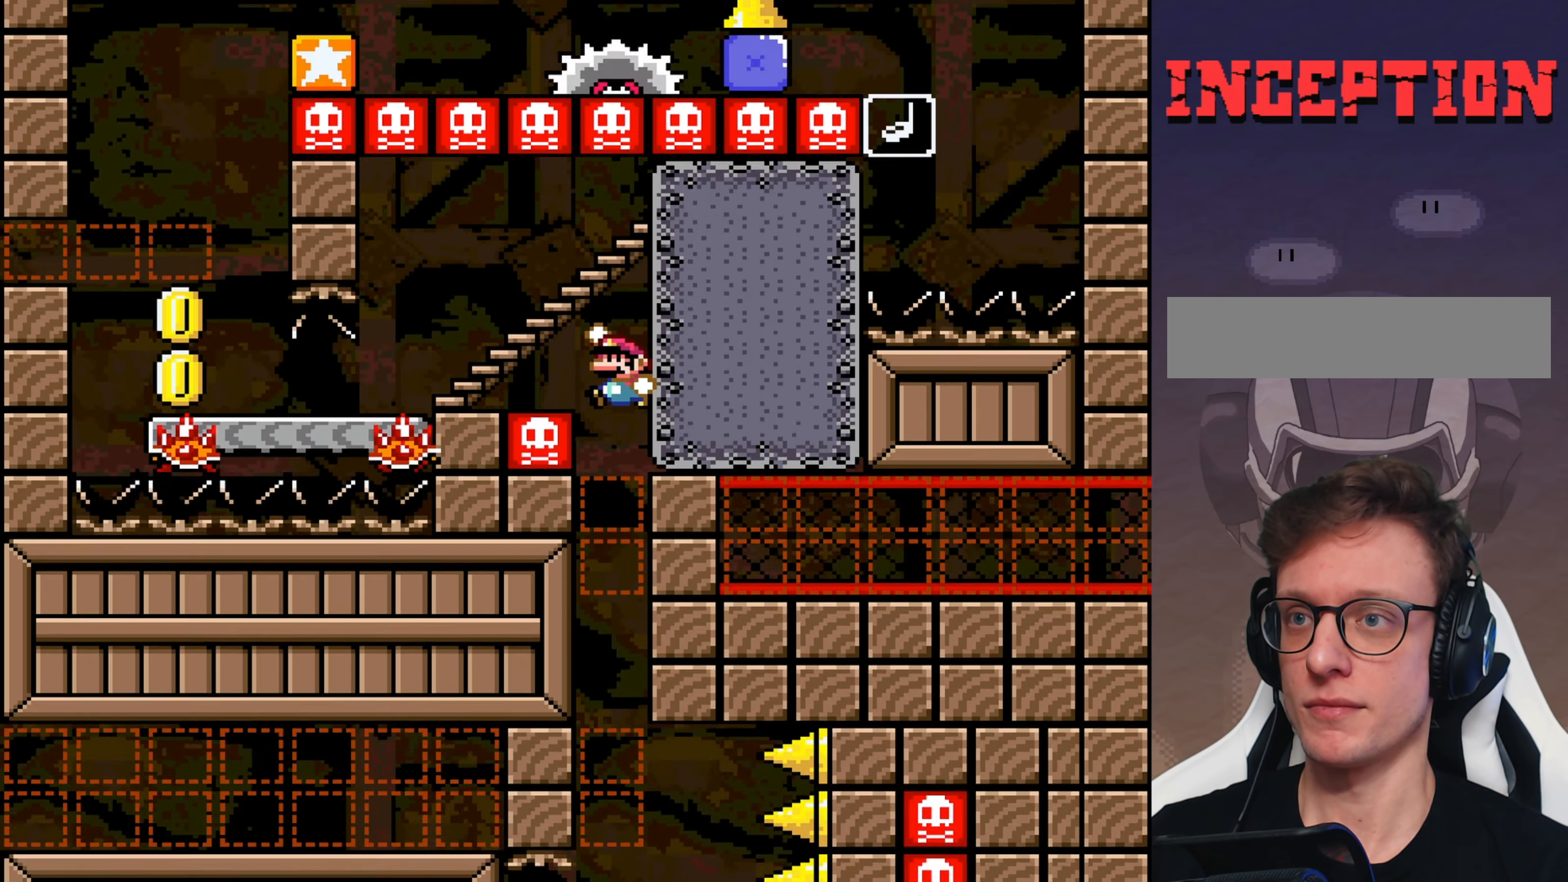
{"buttons": ["X", "DPAD_DOWN"], "events": [[34, "DPAD_LEFT", "down"], [200, "B", "up"], [234, "DPAD_DOWN", "down"], [234, "DPAD_LEFT", "up"], [400, "Y", "up"], [434, "X", "down"]]}
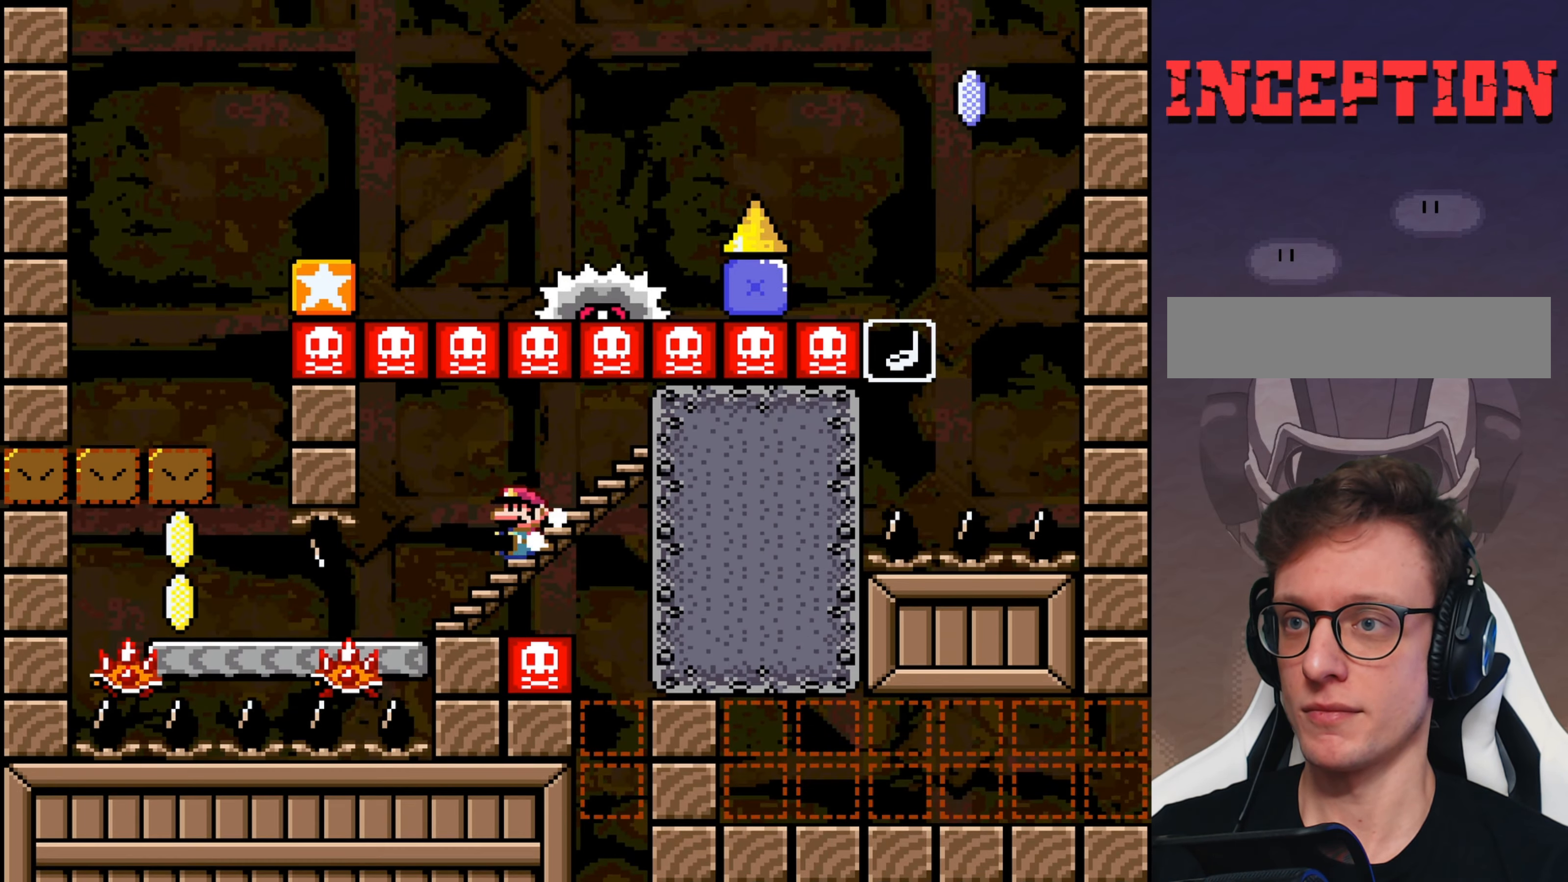
{"buttons": ["X", "DPAD_LEFT"], "events": [[417, "DPAD_LEFT", "down"], [450, "DPAD_DOWN", "up"]]}
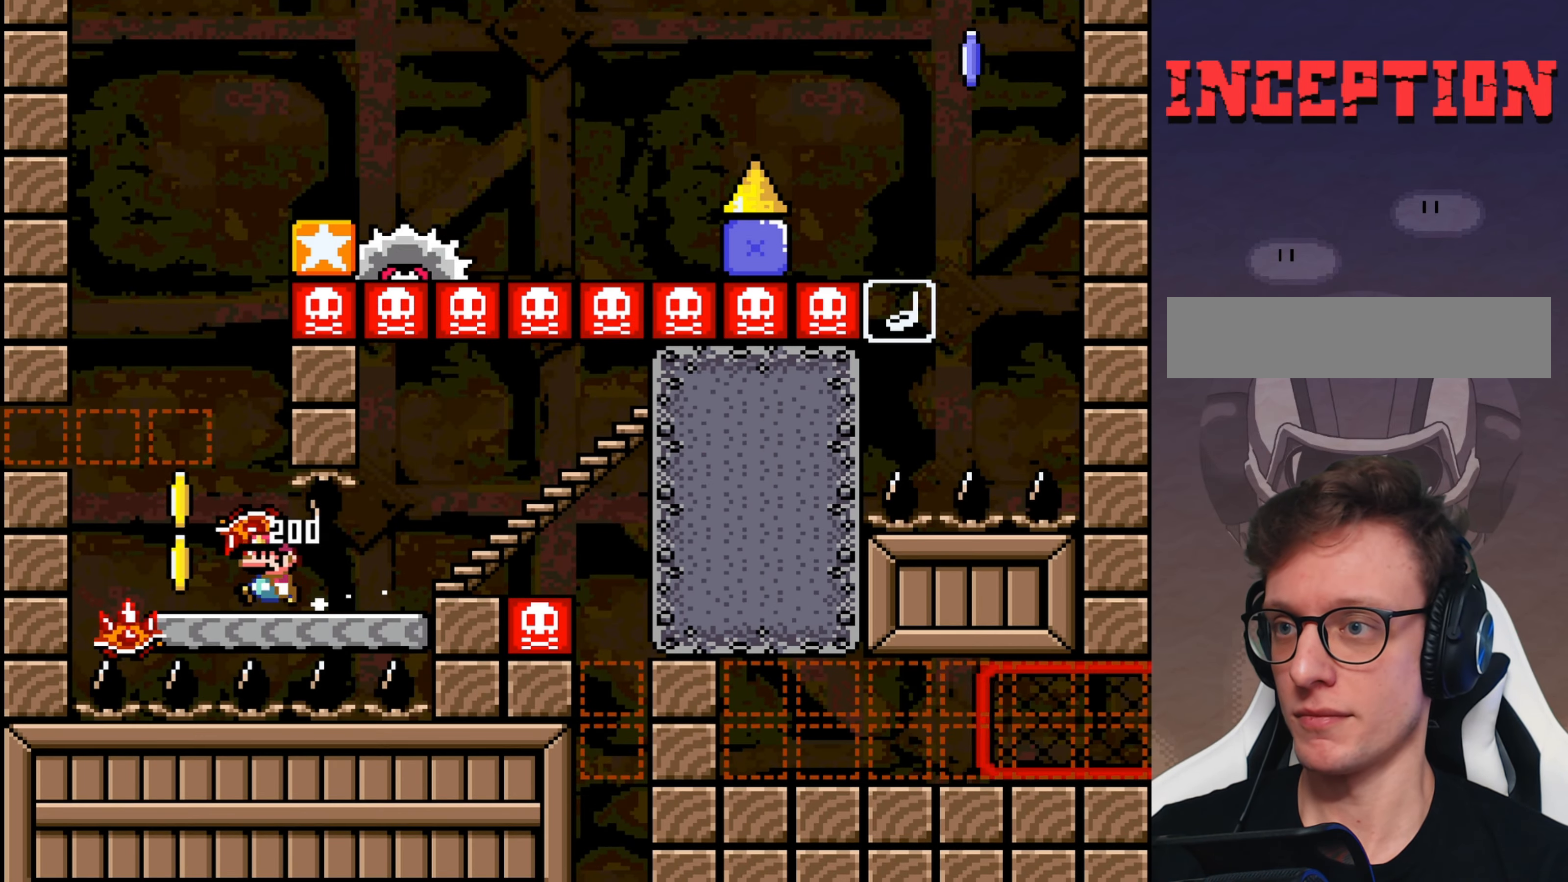
{"buttons": ["A", "X"], "events": [[50, "A", "down"], [84, "DPAD_LEFT", "up"], [117, "A", "up"], [400, "A", "down"]]}
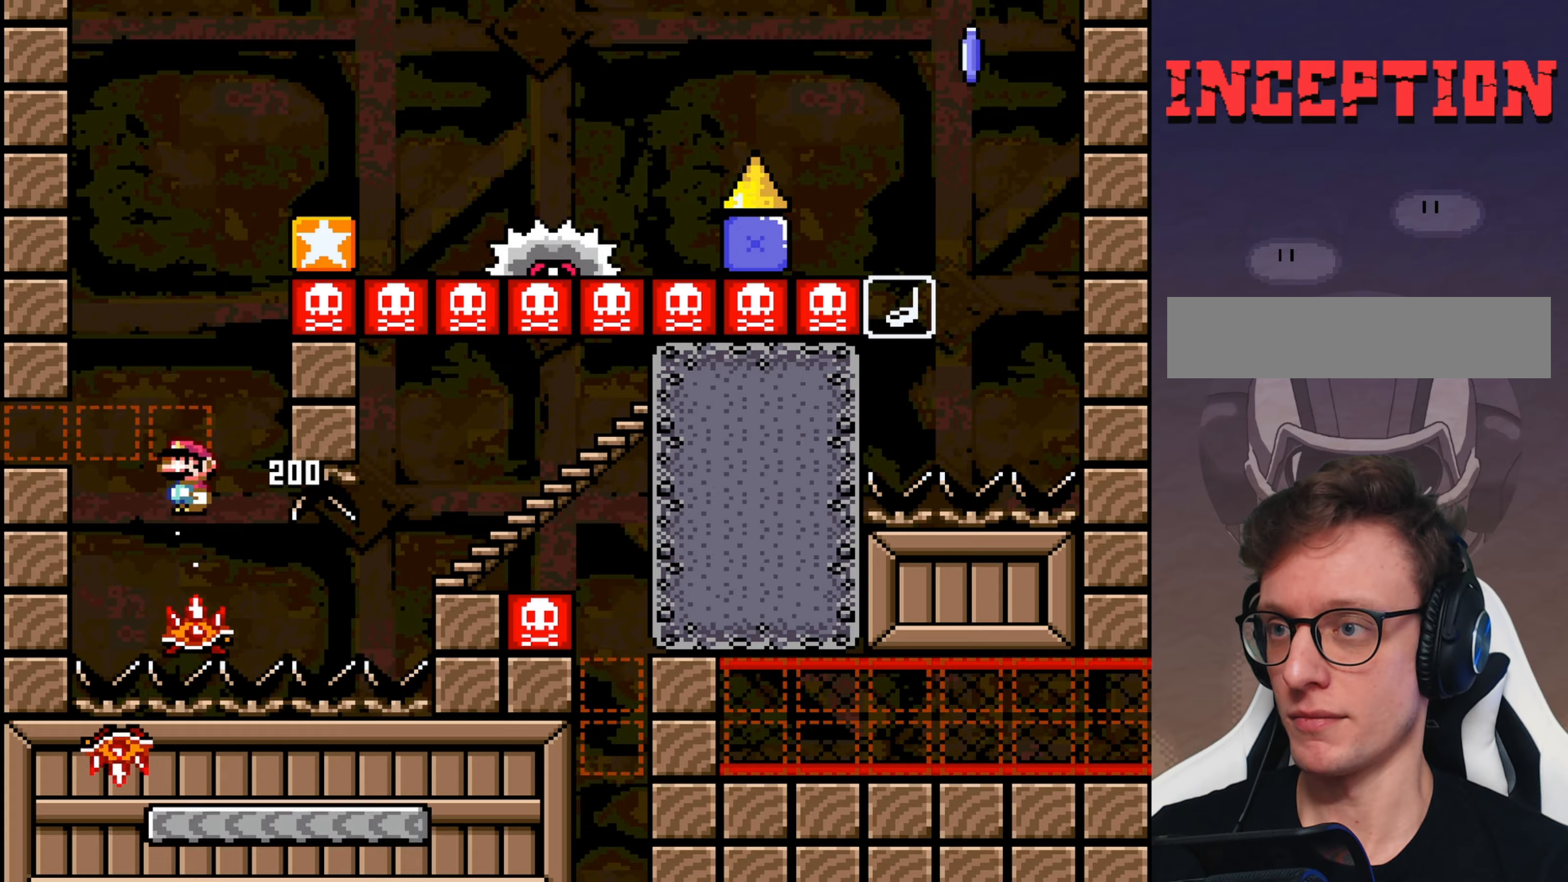
{"buttons": ["X"], "events": [[100, "DPAD_LEFT", "down"], [333, "DPAD_LEFT", "up"], [366, "A", "up"]]}
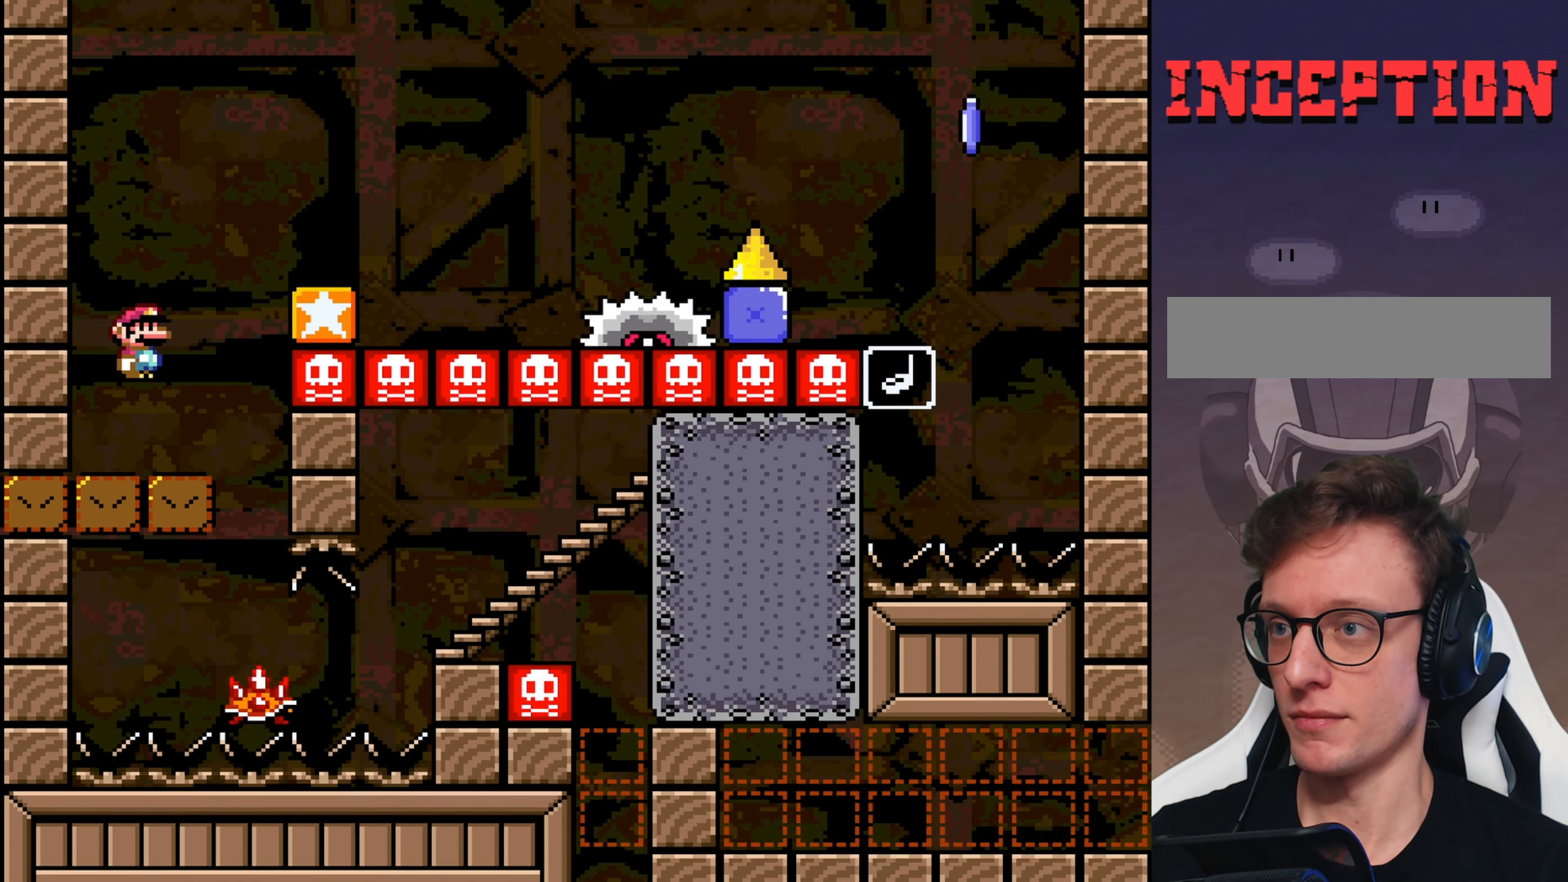
{"buttons": ["A", "X"], "events": [[200, "A", "down"]]}
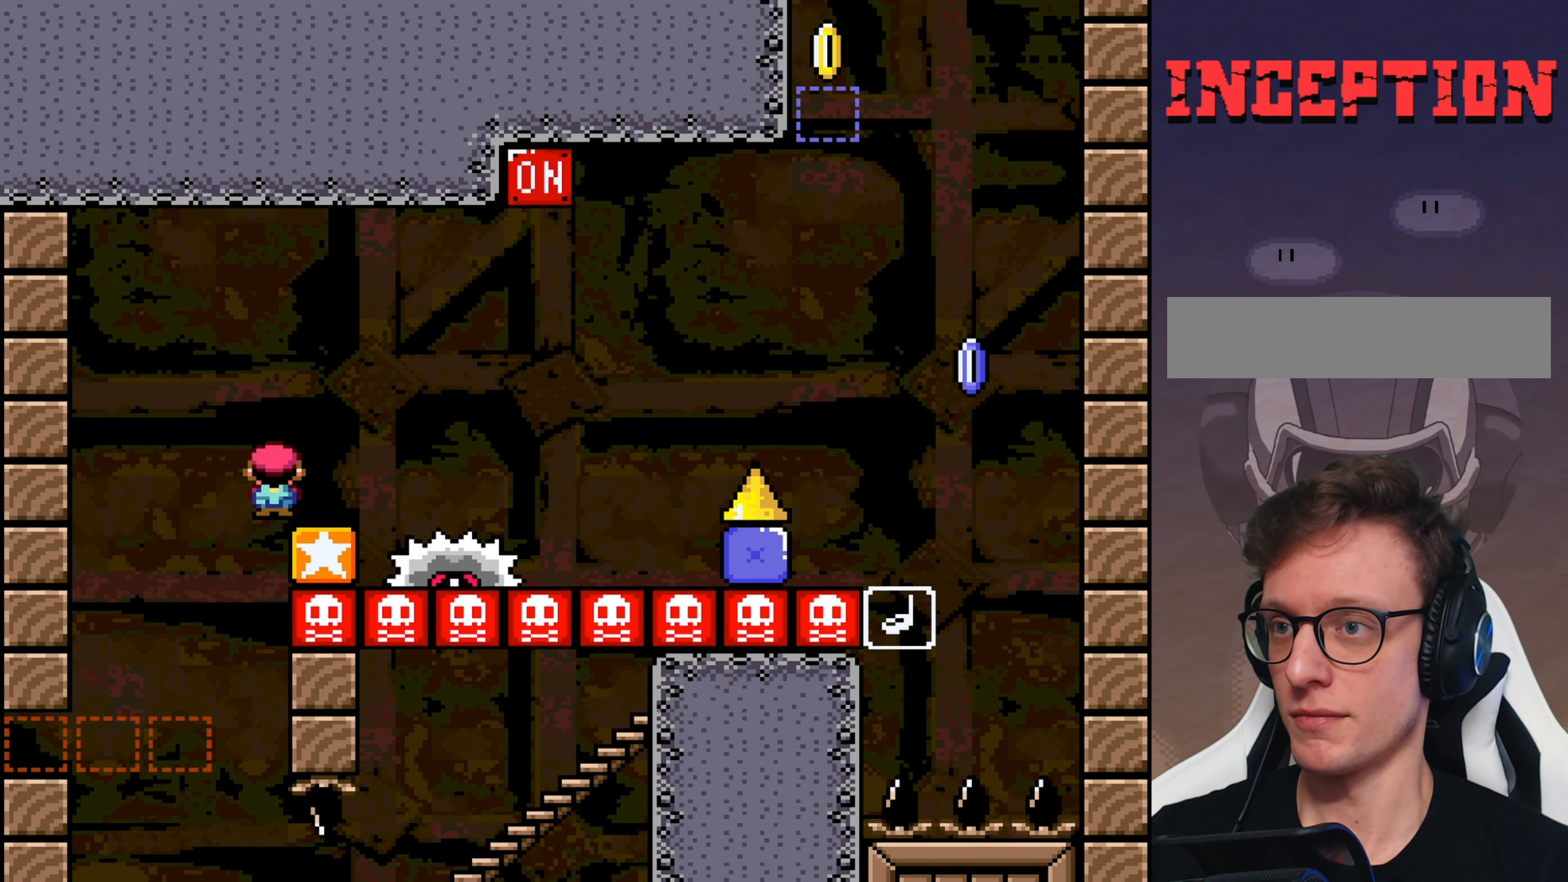
{"buttons": ["A", "X", "DPAD_LEFT"], "events": [[16, "A", "up"], [150, "A", "down"], [416, "DPAD_LEFT", "down"]]}
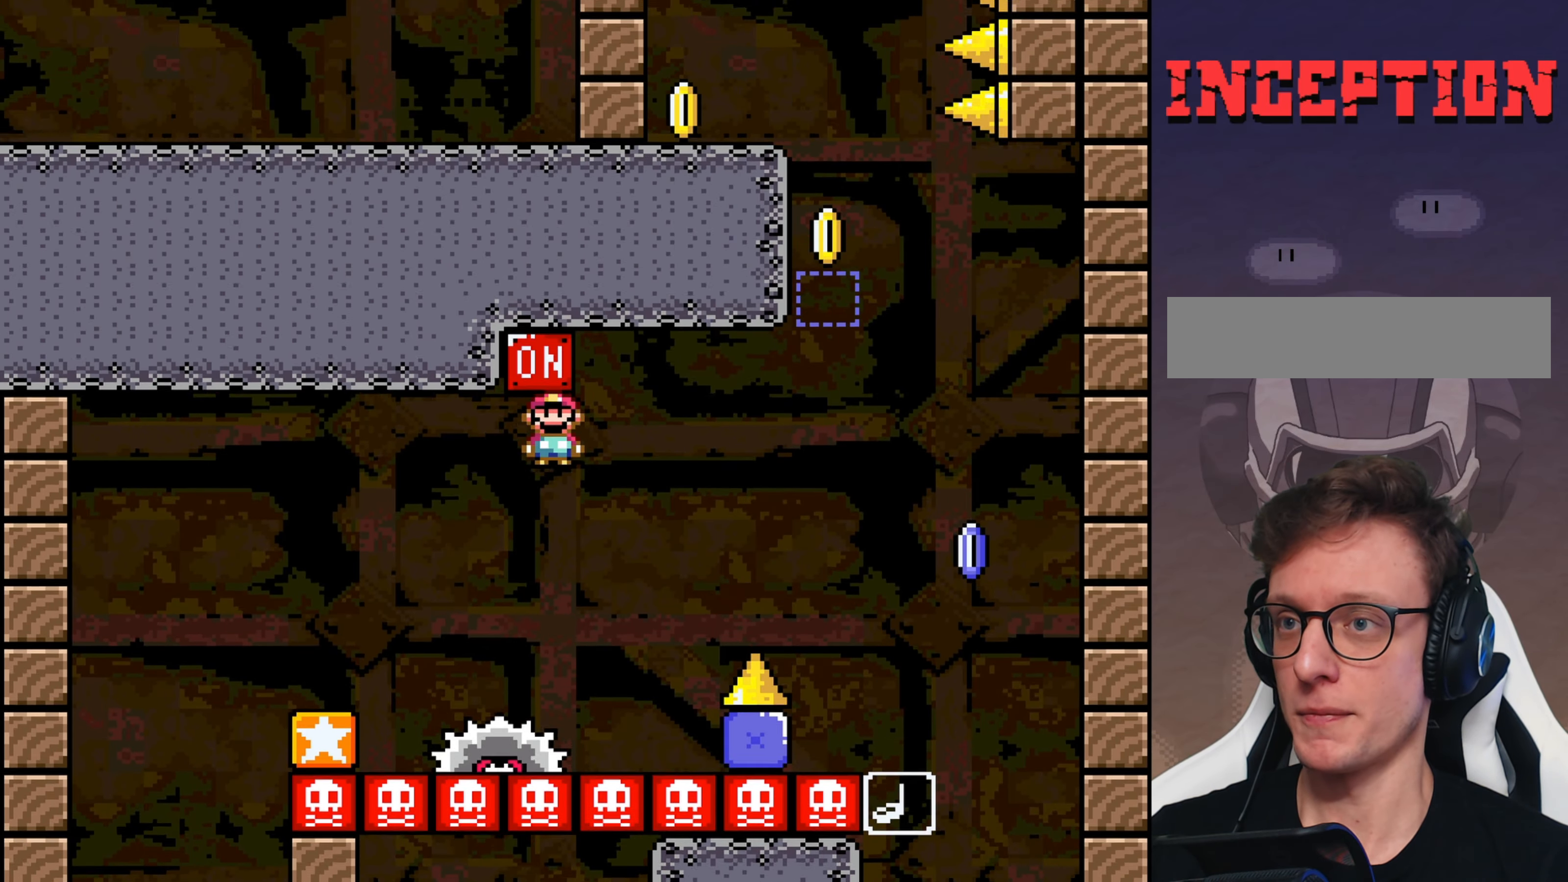
{"buttons": ["A", "X"], "events": [[16, "DPAD_LEFT", "up"]]}
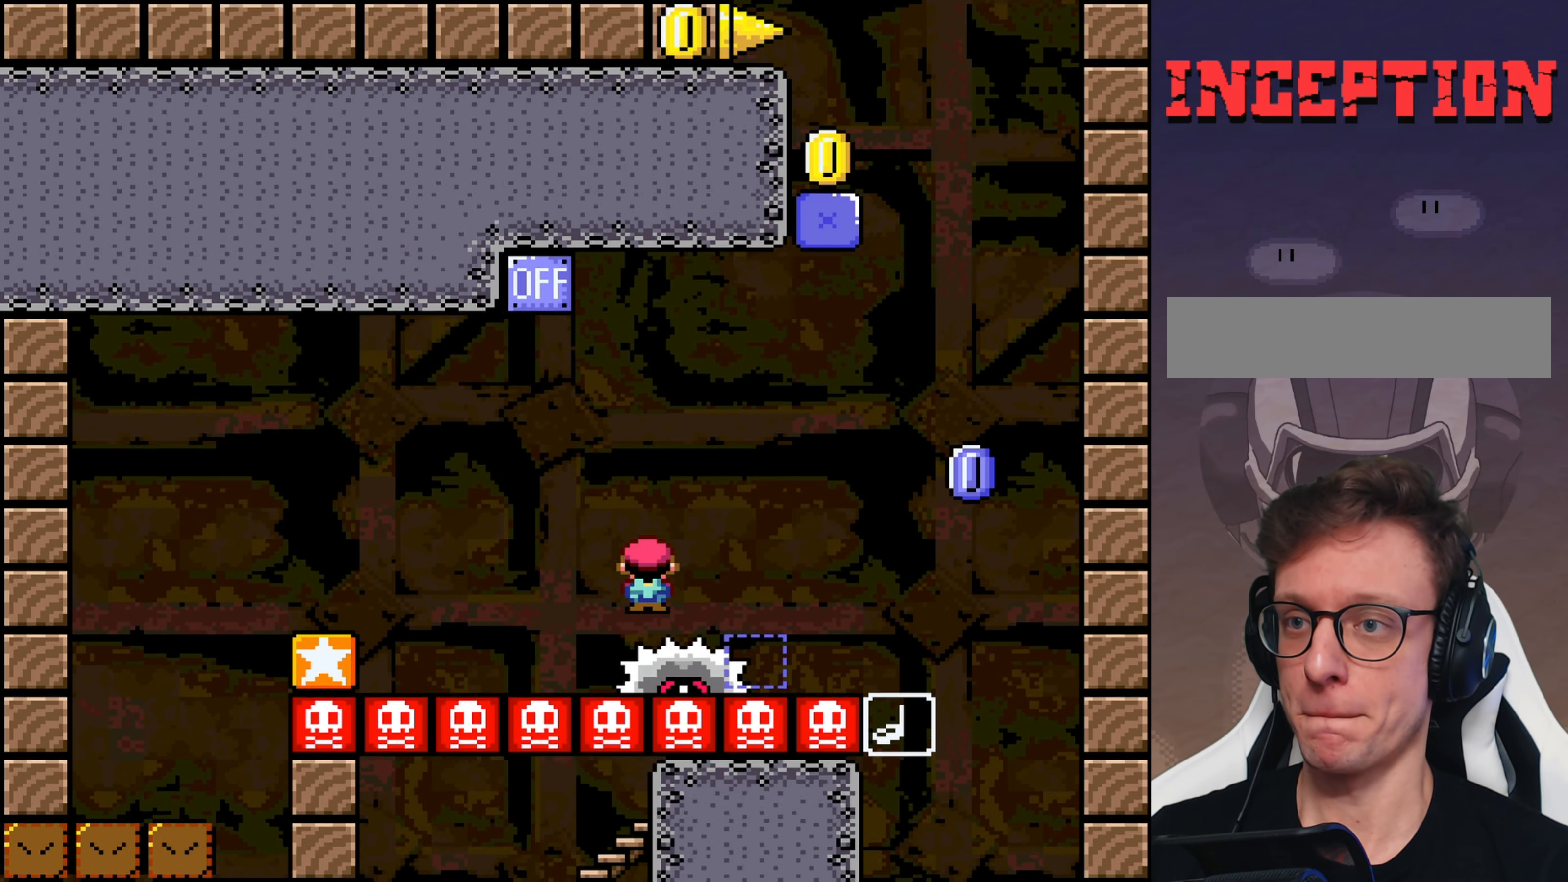
{"buttons": ["X"], "events": [[300, "A", "up"]]}
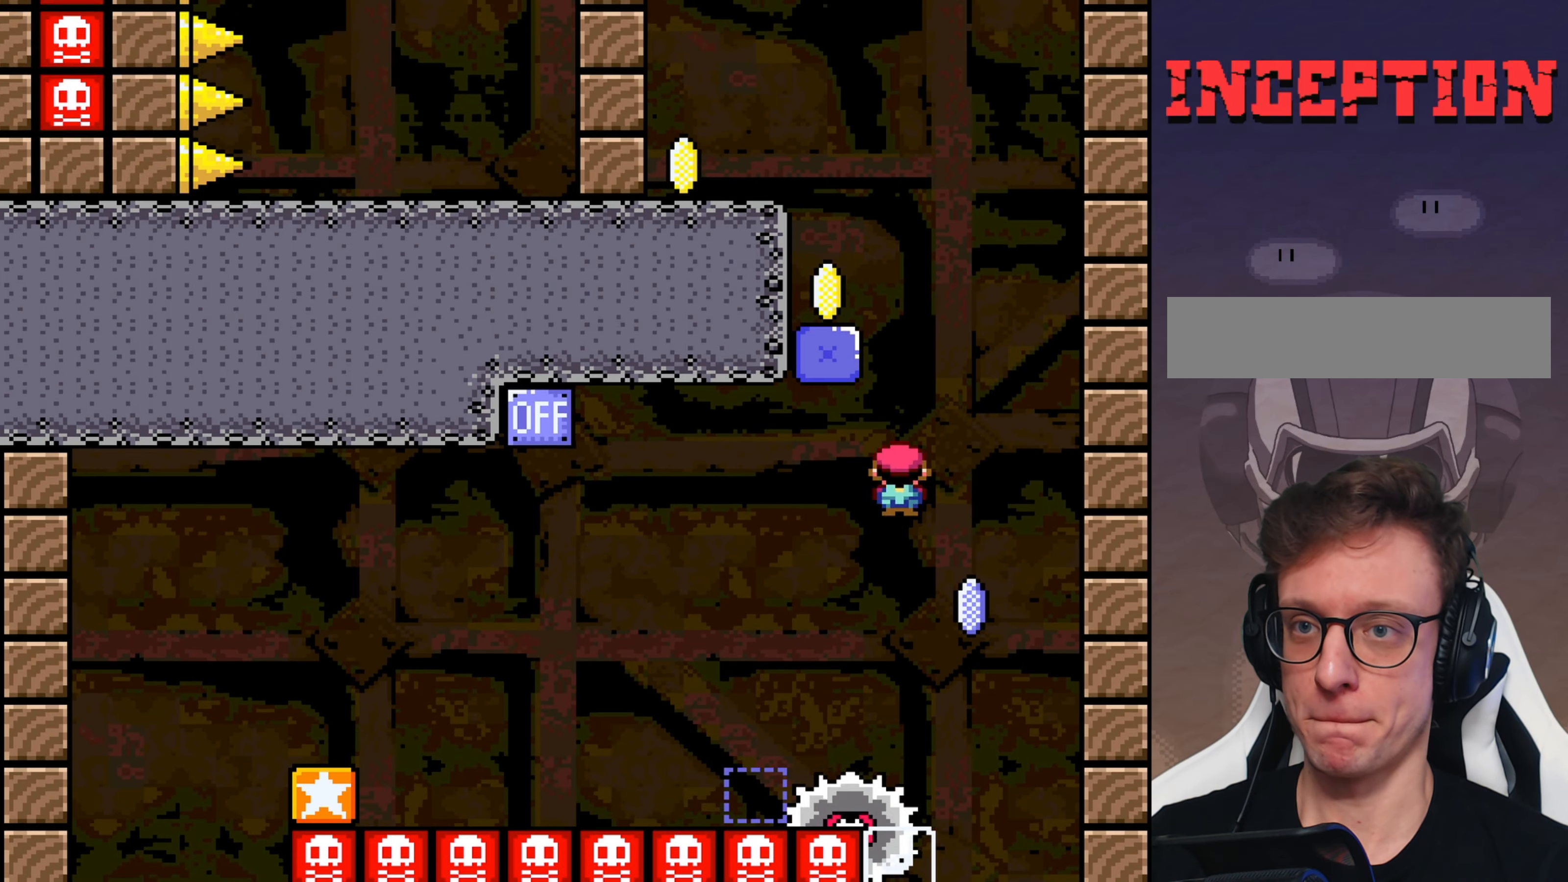
{"buttons": ["A", "X", "DPAD_LEFT"], "events": [[16, "A", "down"], [50, "DPAD_LEFT", "down"], [150, "DPAD_LEFT", "up"], [250, "DPAD_LEFT", "down"]]}
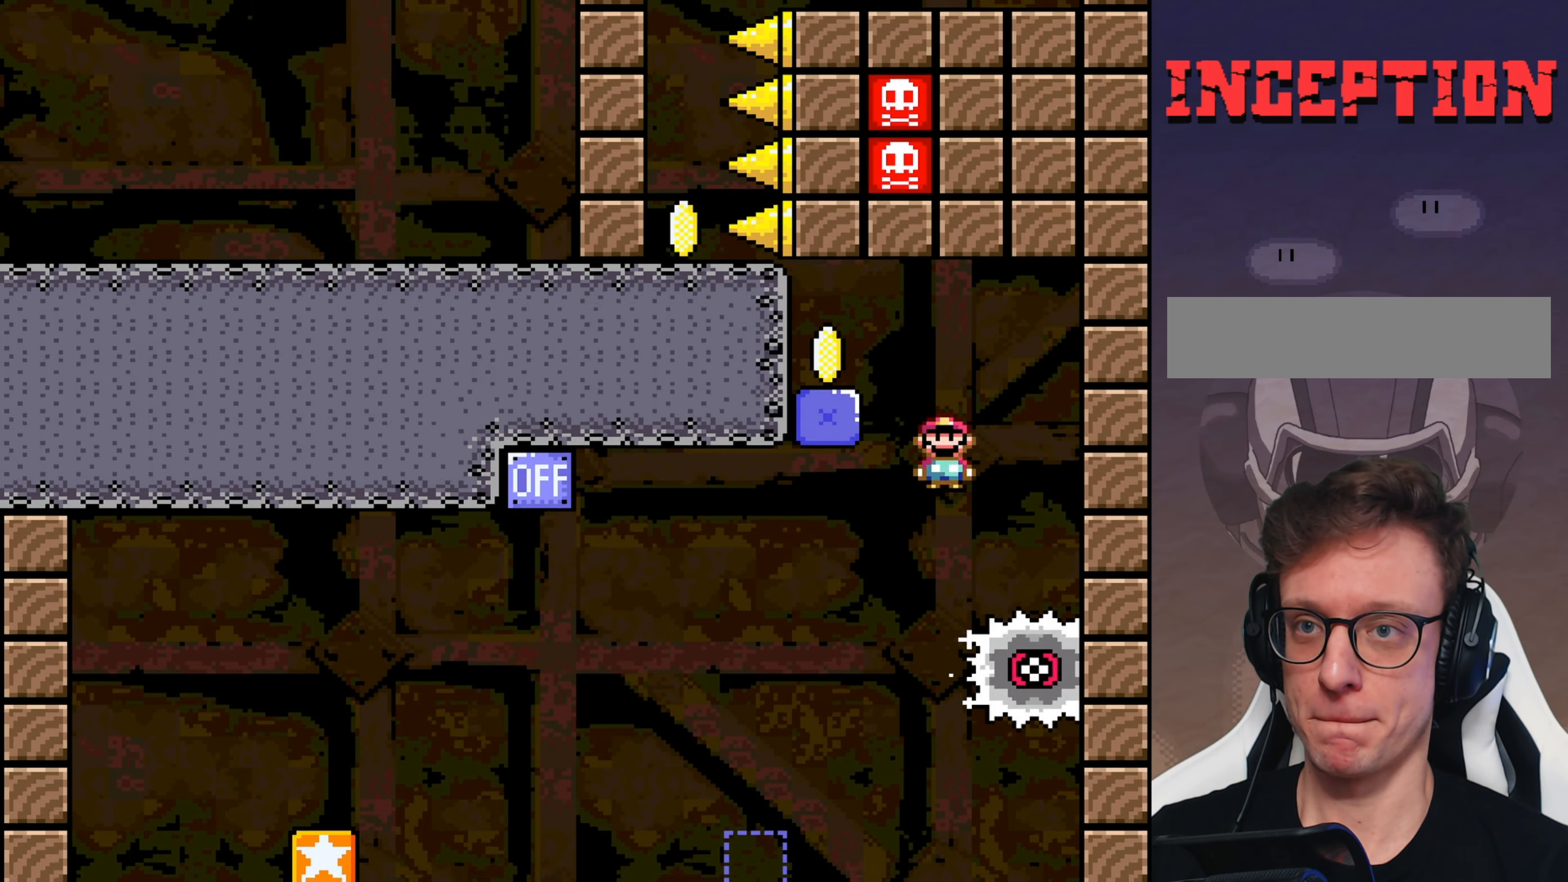
{"buttons": ["Y"], "events": [[250, "A", "up"], [300, "X", "up"], [300, "Y", "down"], [333, "DPAD_LEFT", "up"]]}
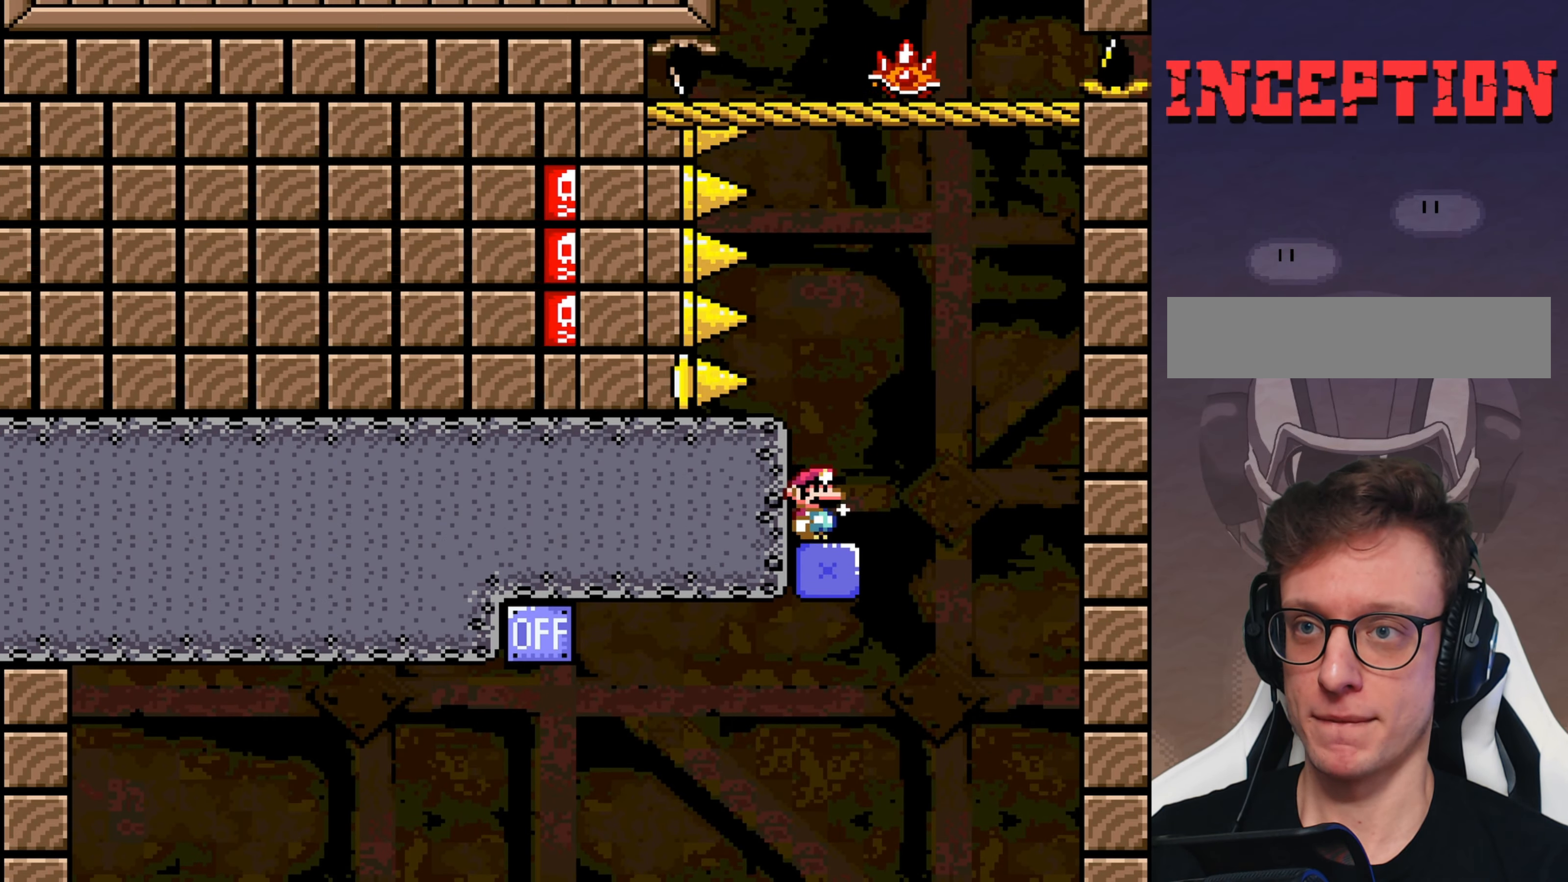
{"buttons": ["Y", "DPAD_LEFT"], "events": [[133, "B", "down"], [133, "DPAD_LEFT", "down"], [233, "B", "up"]]}
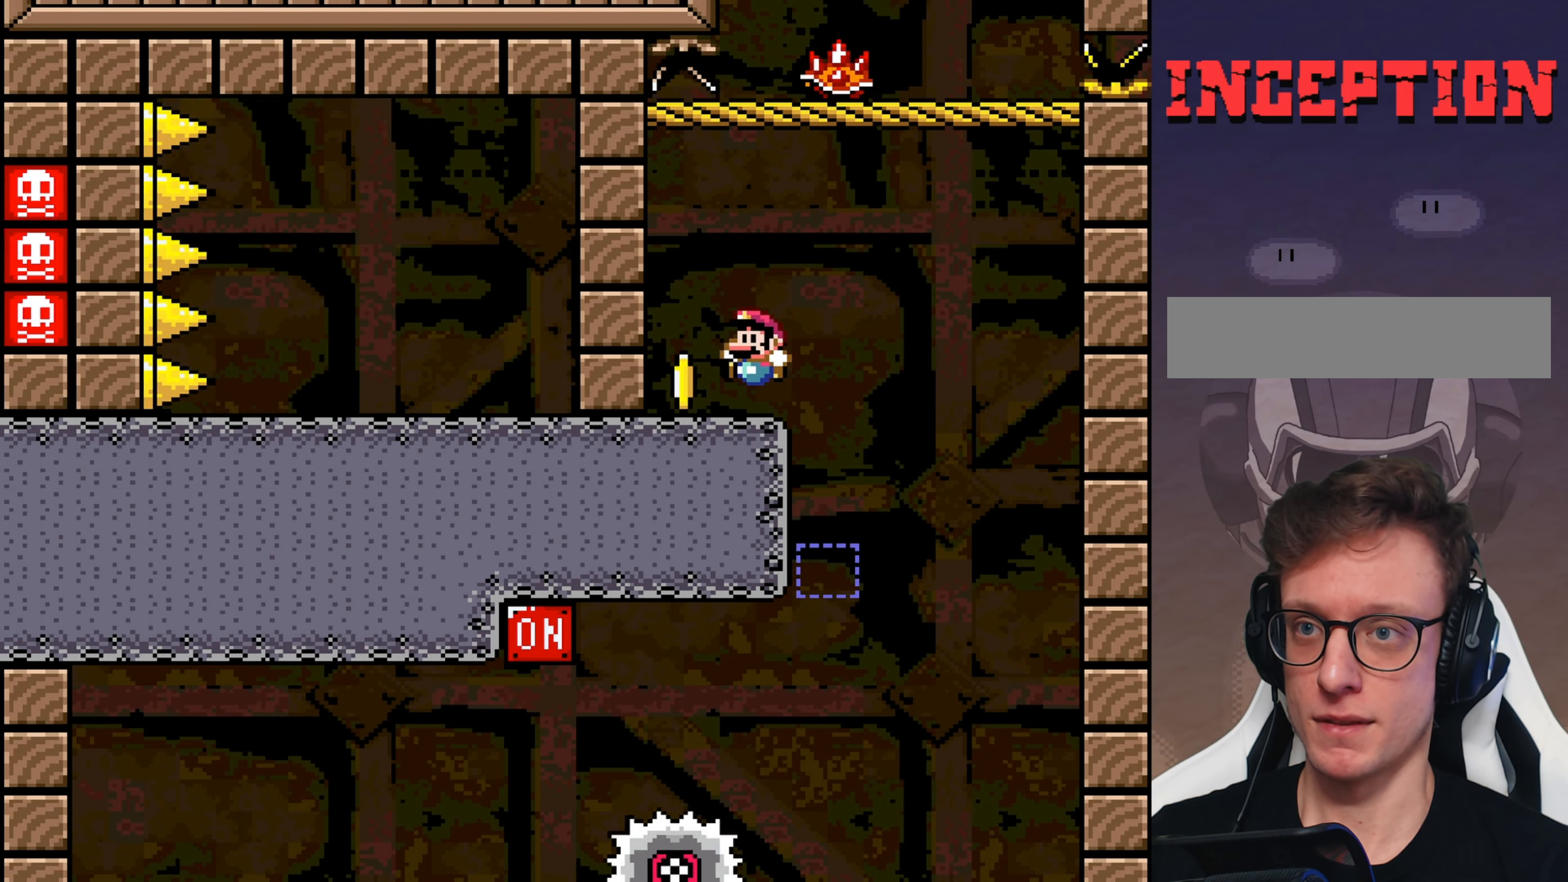
{"buttons": ["Y"], "events": [[216, "DPAD_LEFT", "up"]]}
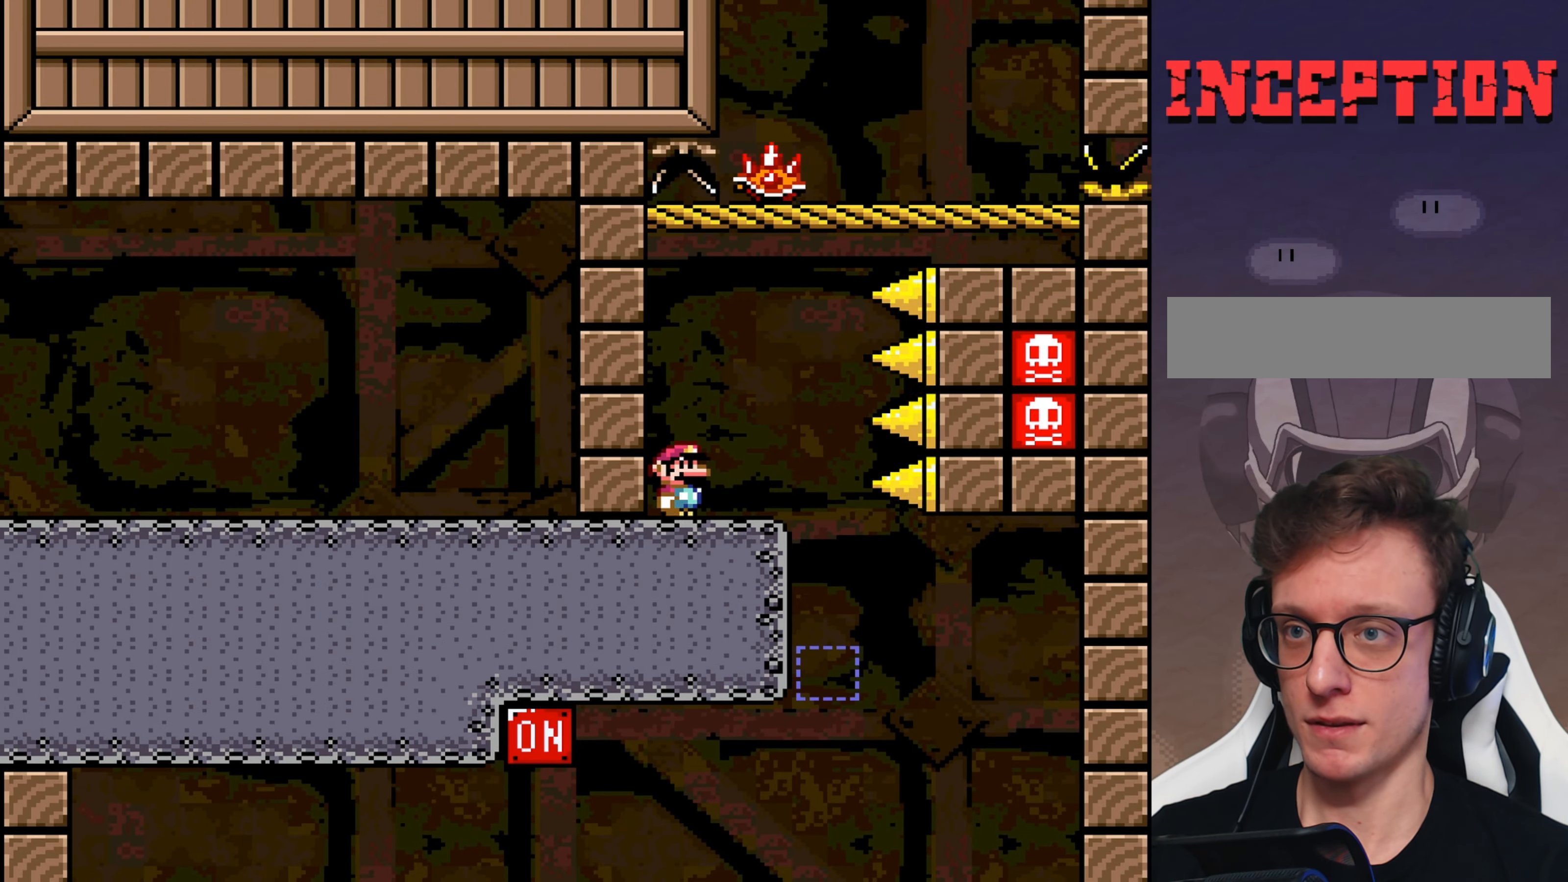
{"buttons": ["B", "Y", "DPAD_LEFT"], "events": [[183, "B", "down"], [483, "DPAD_LEFT", "down"]]}
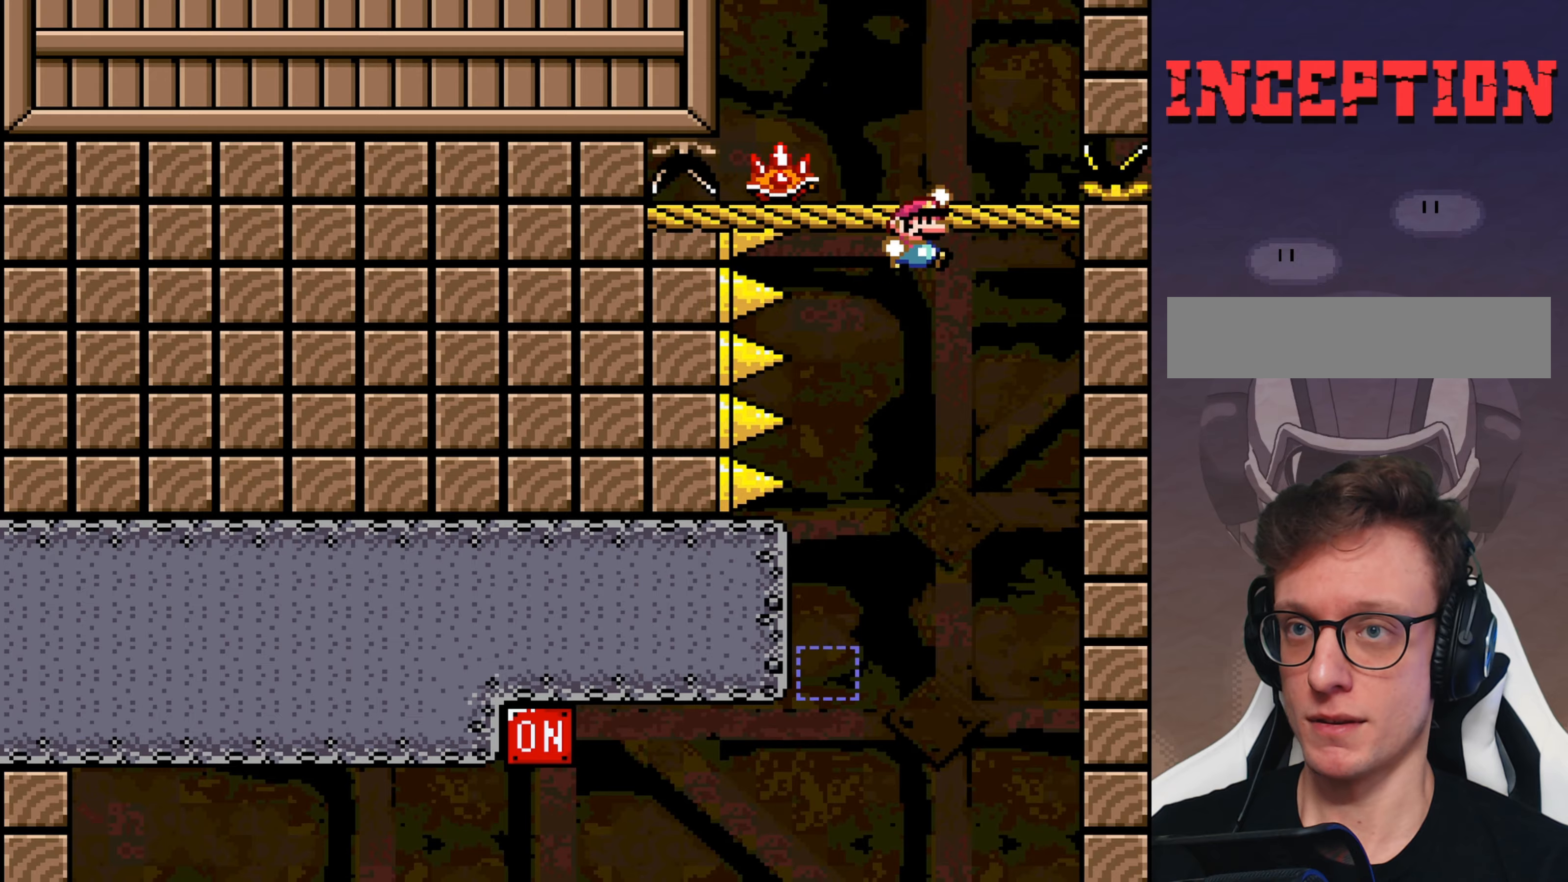
{"buttons": ["X"], "events": [[133, "DPAD_LEFT", "up"], [133, "X", "down"], [133, "Y", "up"], [167, "B", "up"], [200, "DPAD_LEFT", "down"], [267, "A", "down"], [300, "A", "up"], [400, "DPAD_LEFT", "up"]]}
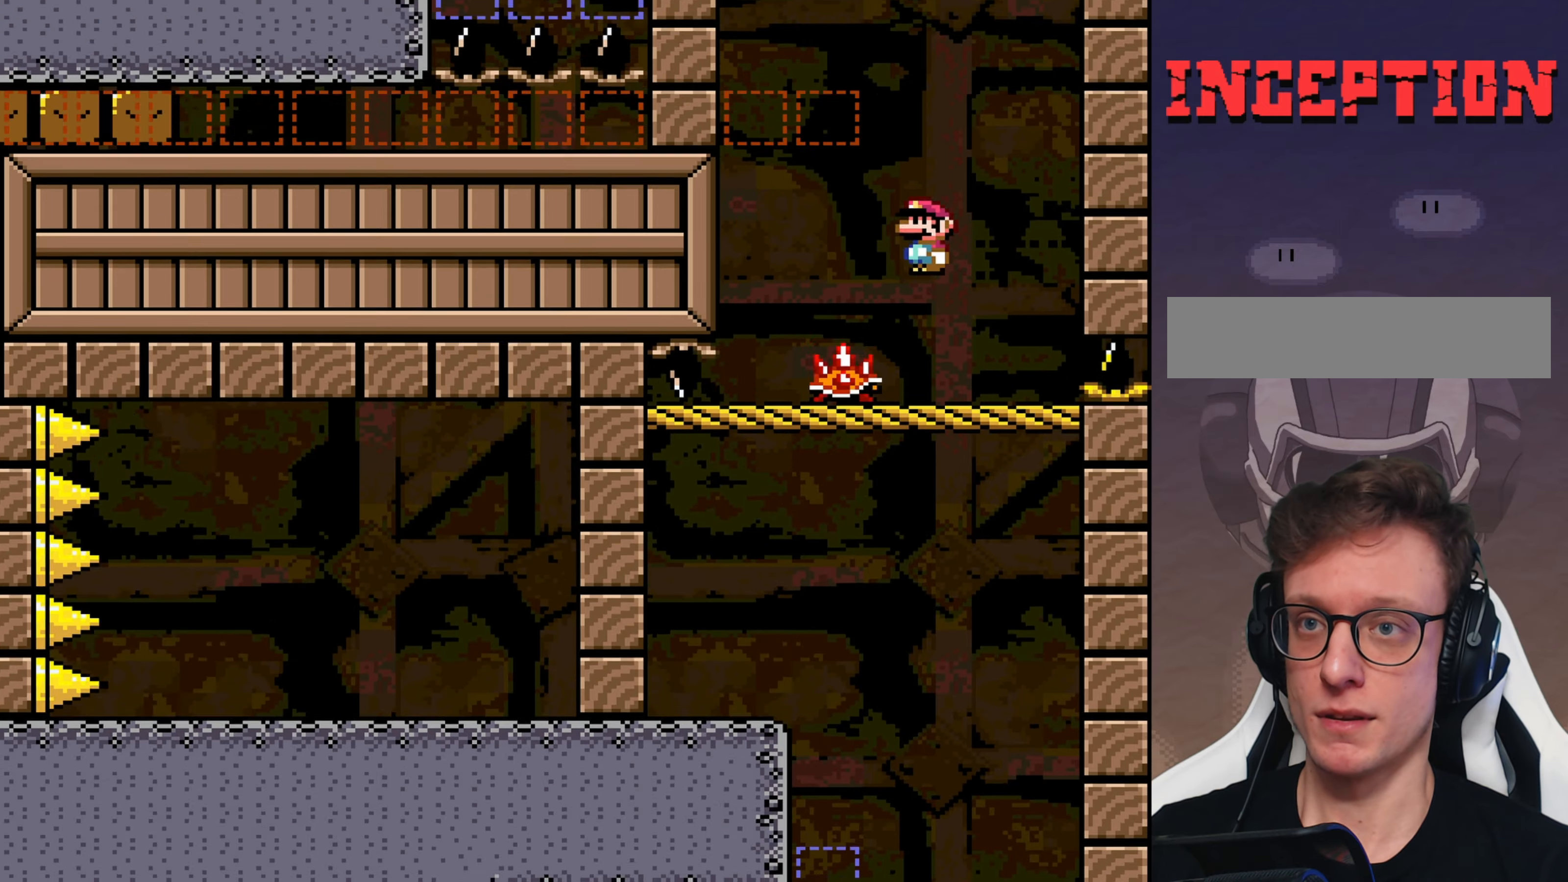
{"buttons": ["A", "X", "DPAD_LEFT"], "events": [[67, "A", "down"], [233, "DPAD_LEFT", "down"]]}
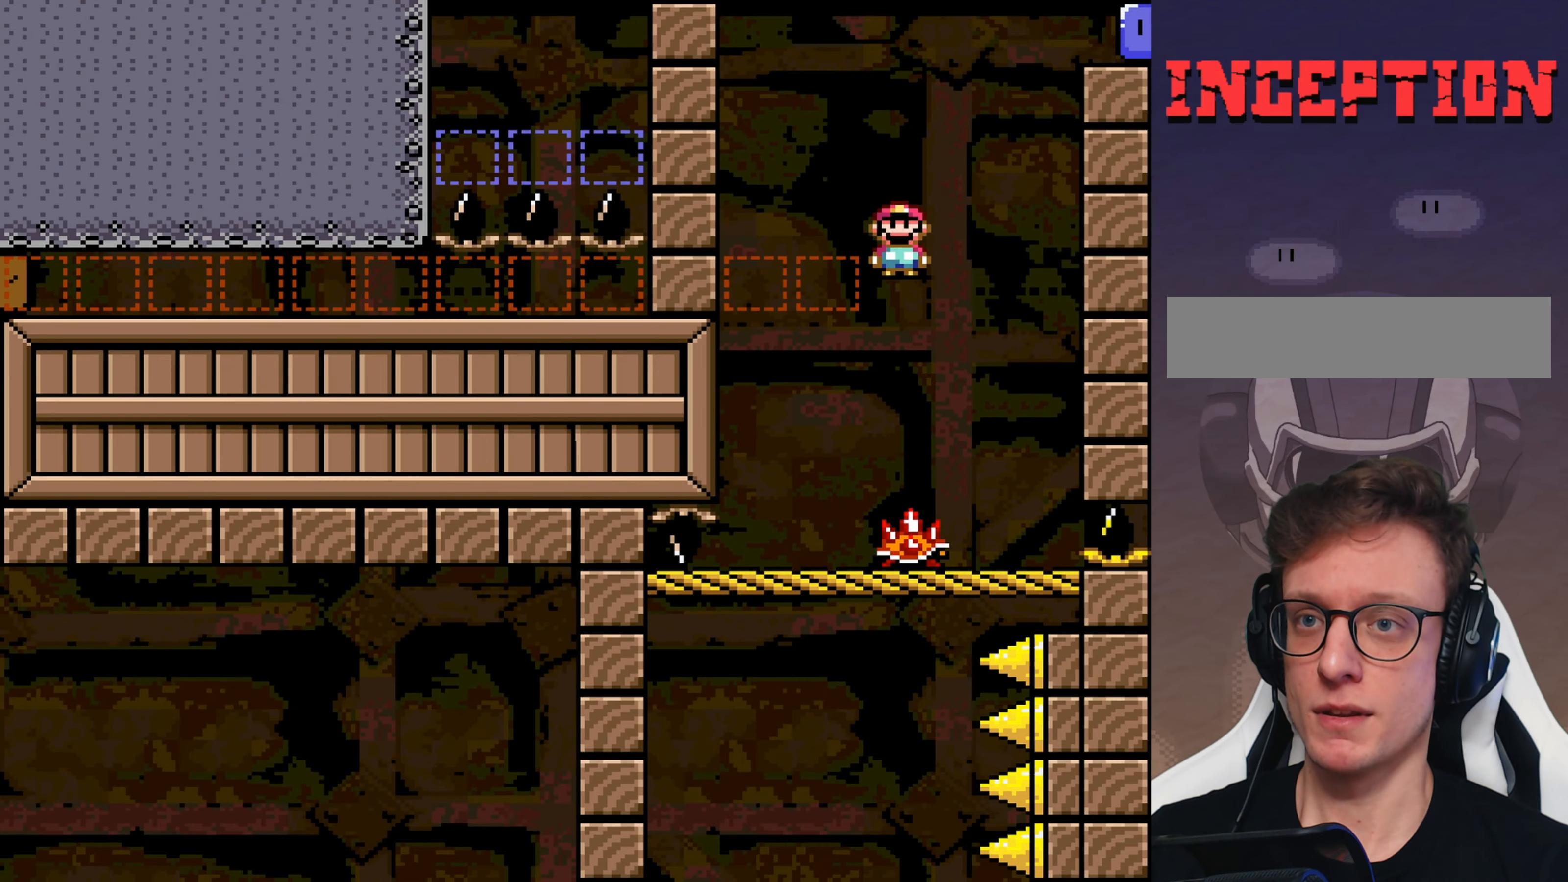
{"buttons": ["Y"], "events": [[83, "DPAD_LEFT", "up"], [417, "A", "up"], [450, "X", "up"], [450, "Y", "down"]]}
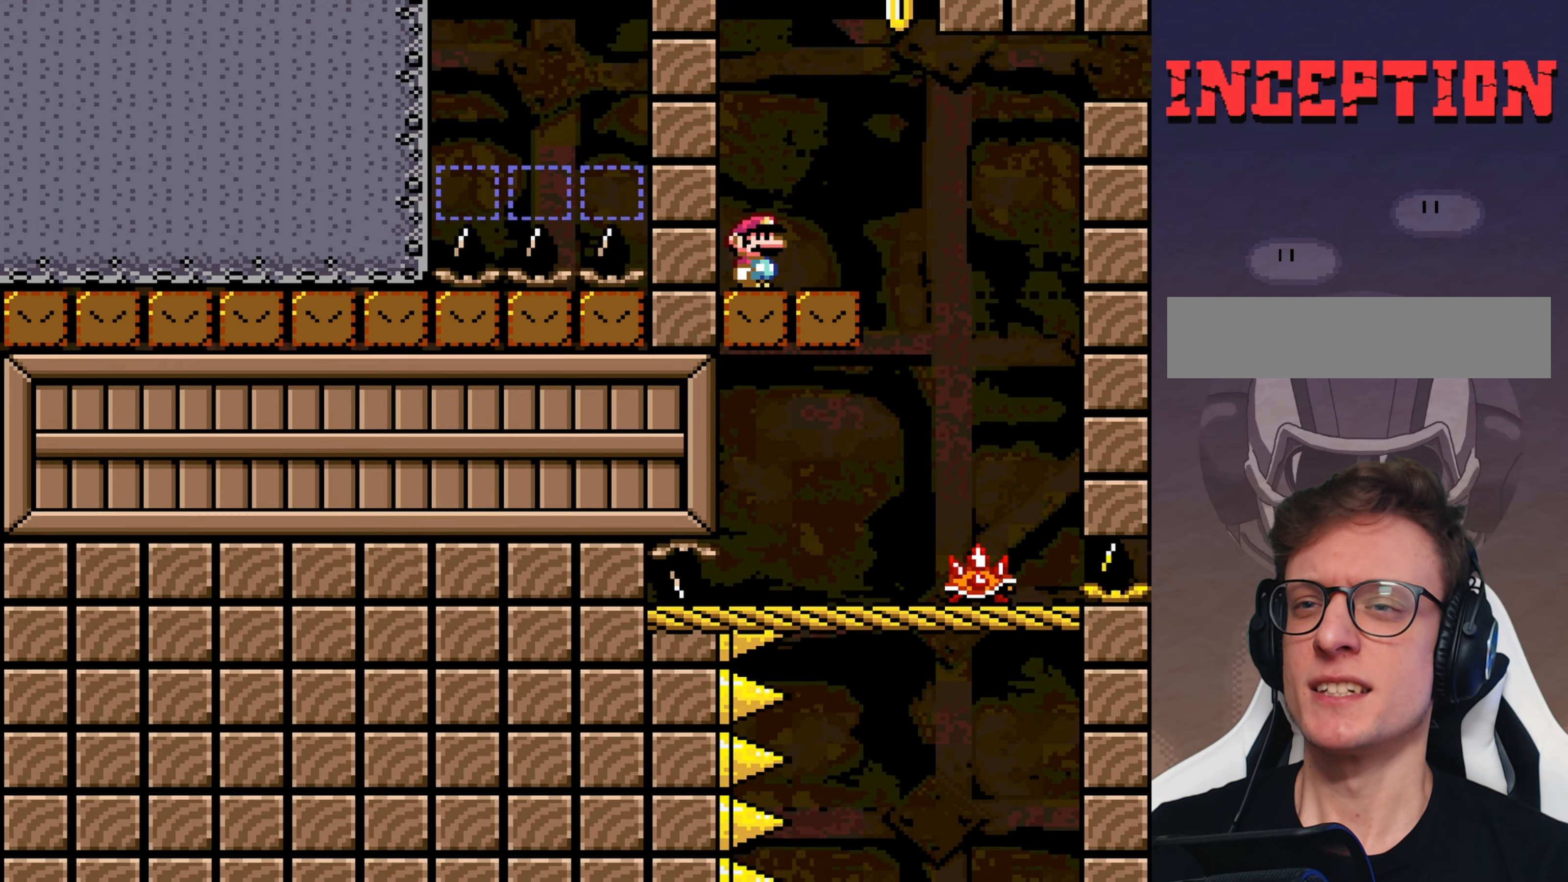
{"buttons": ["B", "Y"], "events": [[17, "B", "down"]]}
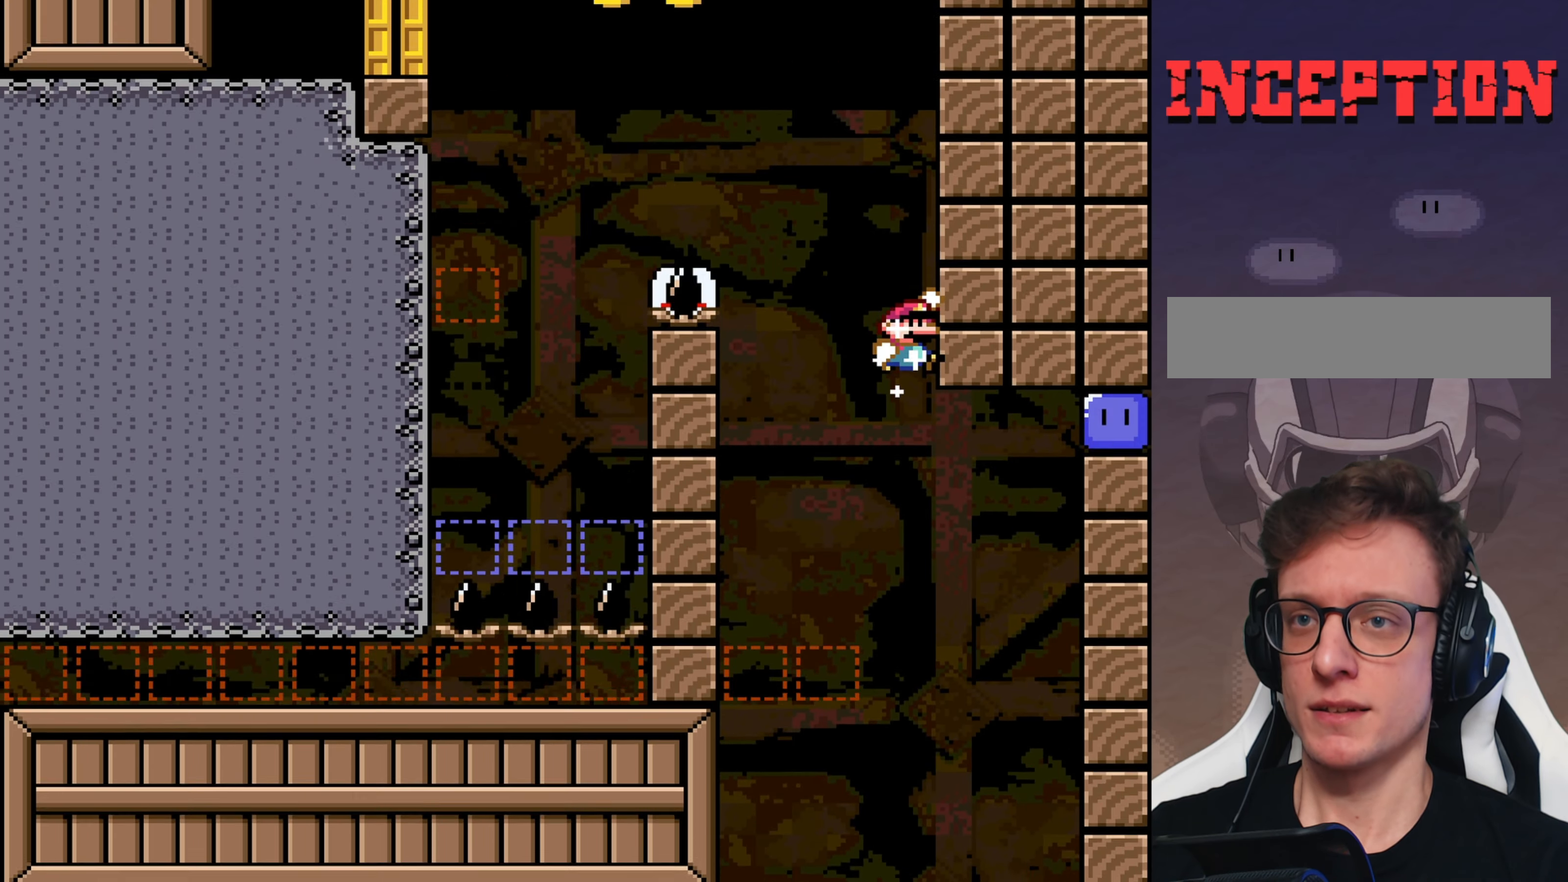
{"buttons": ["B", "Y", "DPAD_UP", "DPAD_LEFT"], "events": [[33, "B", "up"], [33, "Y", "up"], [200, "B", "down"], [200, "DPAD_LEFT", "down"], [200, "Y", "down"], [433, "DPAD_UP", "down"]]}
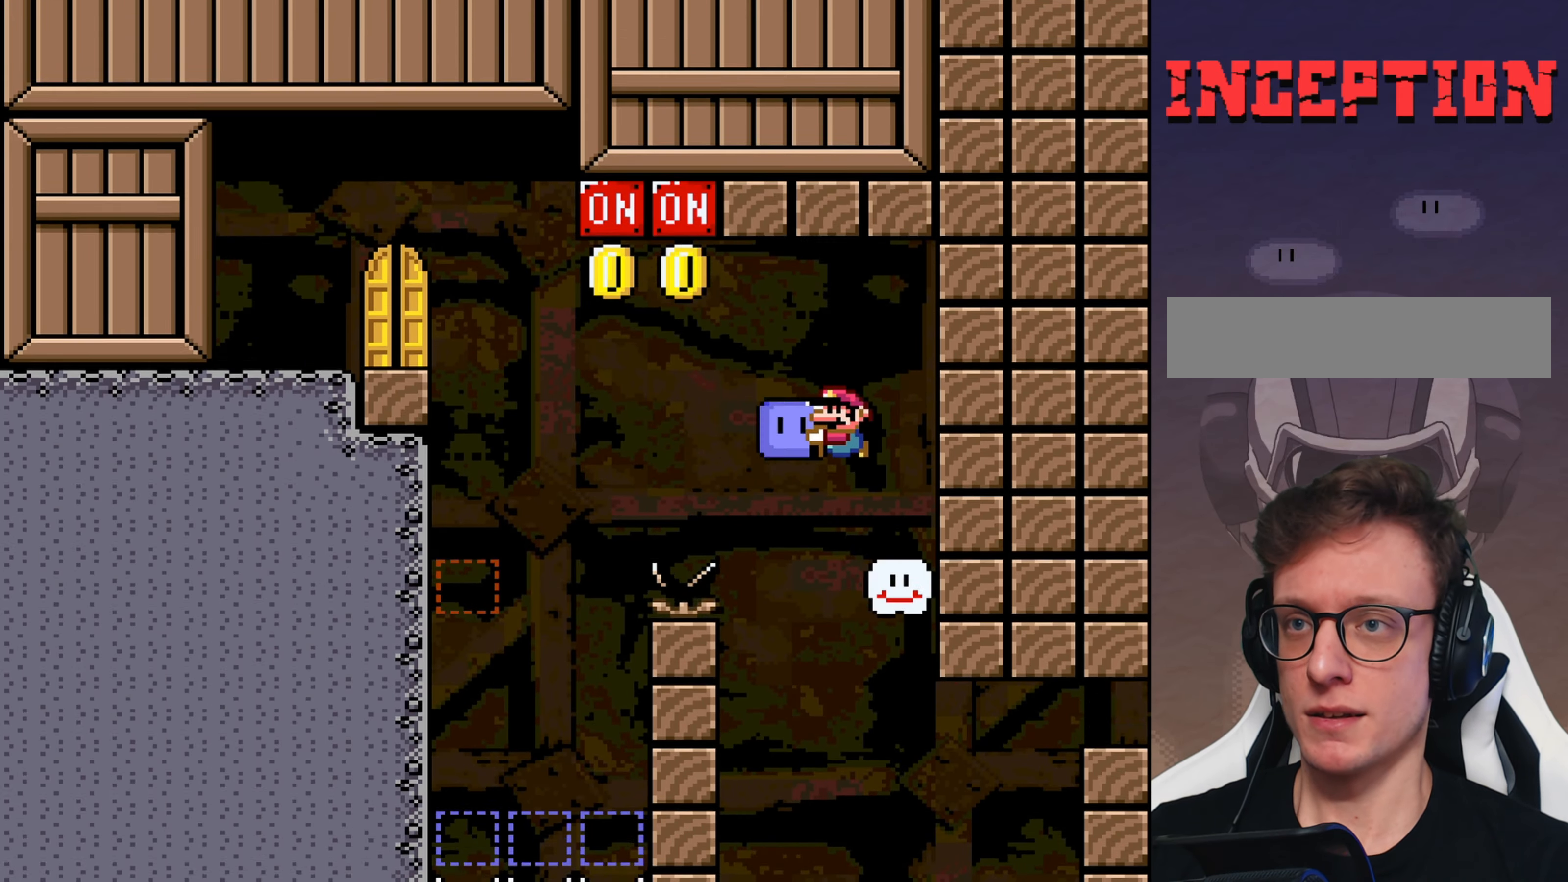
{"buttons": ["Y"], "events": [[217, "Y", "up"], [317, "Y", "down"], [417, "DPAD_UP", "up"], [450, "DPAD_LEFT", "up"], [483, "B", "up"]]}
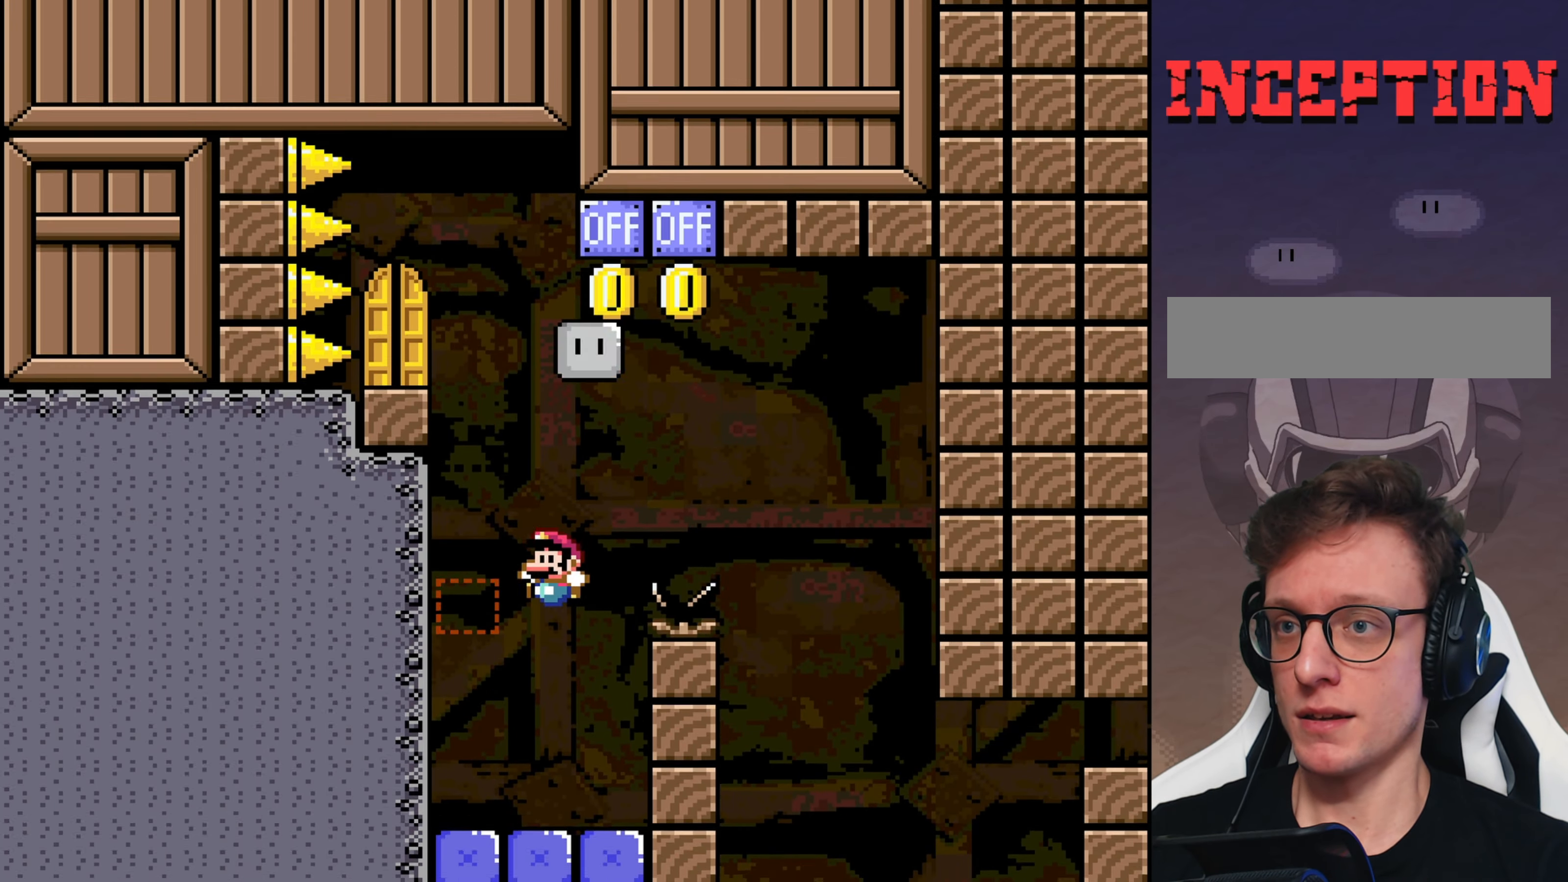
{"buttons": ["Y"], "events": []}
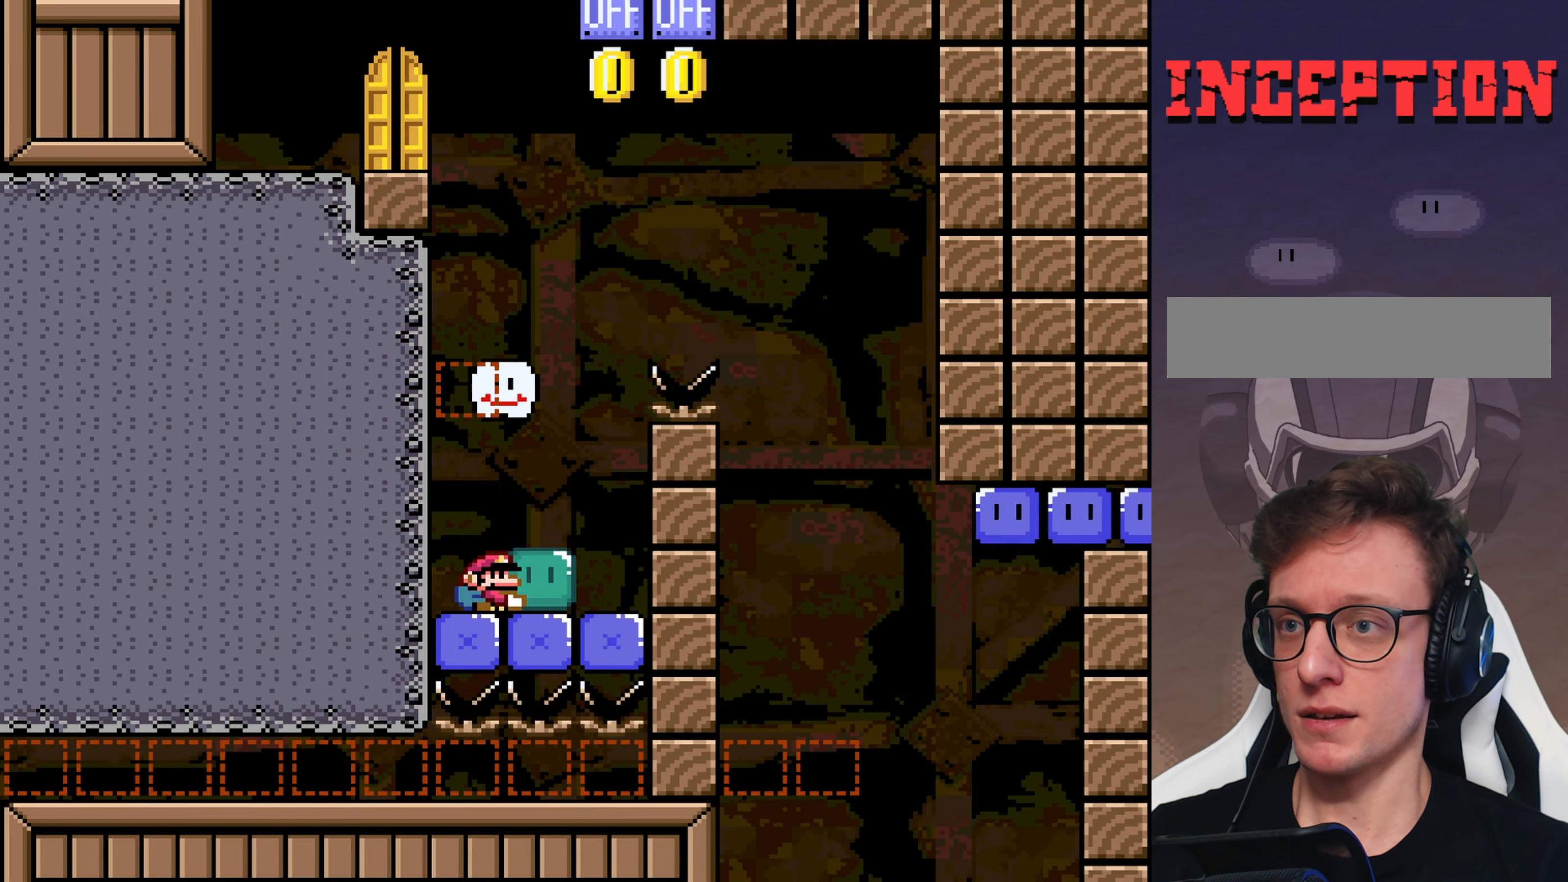
{"buttons": ["Y"], "events": []}
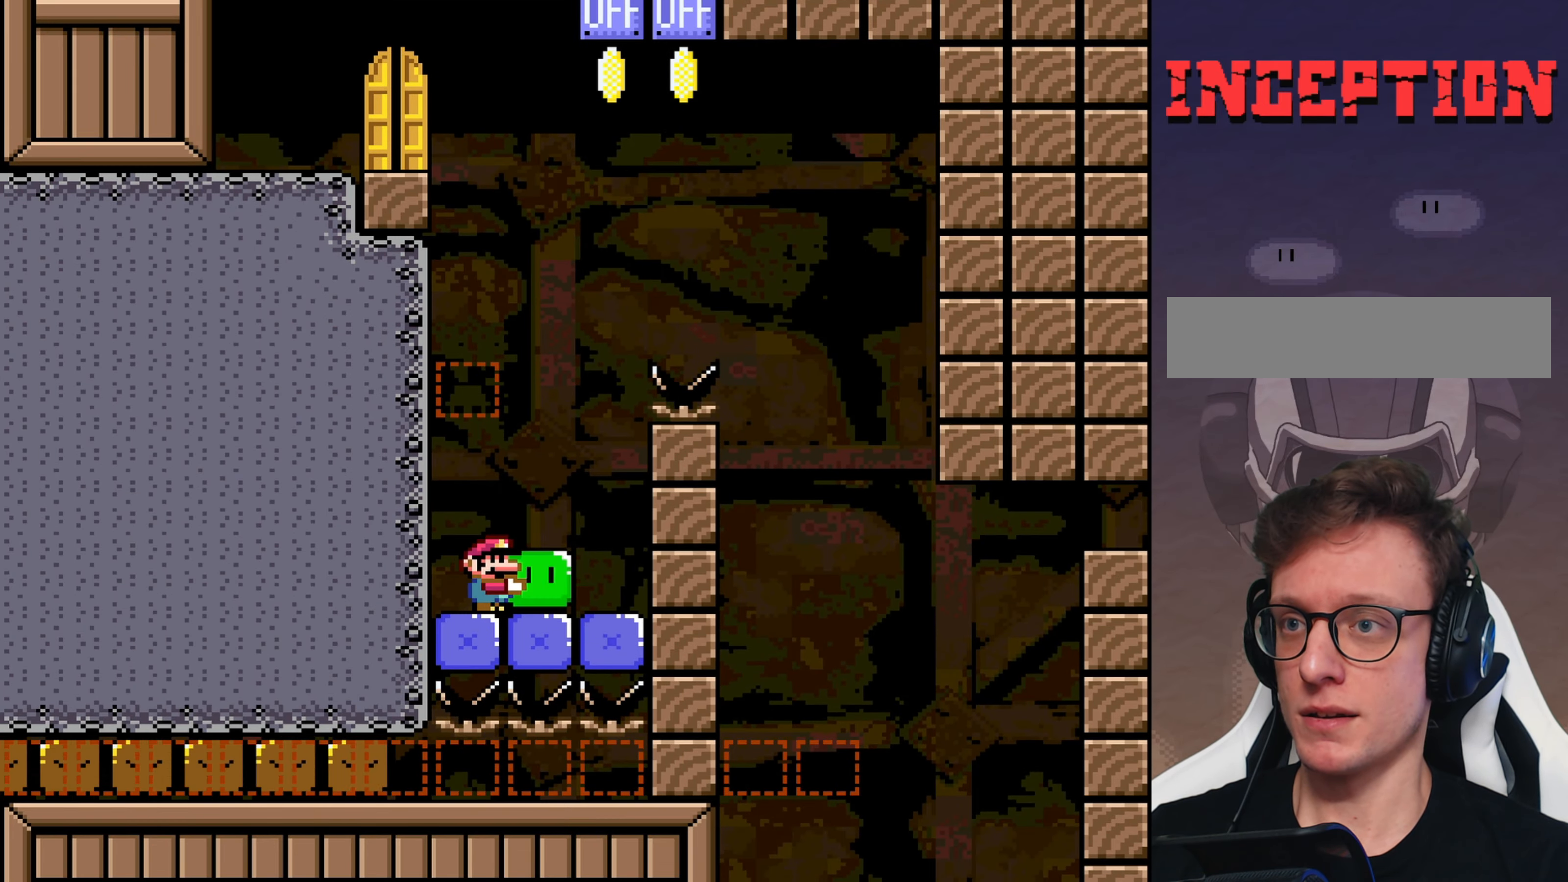
{"buttons": ["B", "Y", "DPAD_LEFT"], "events": [[350, "B", "down"], [483, "DPAD_LEFT", "down"]]}
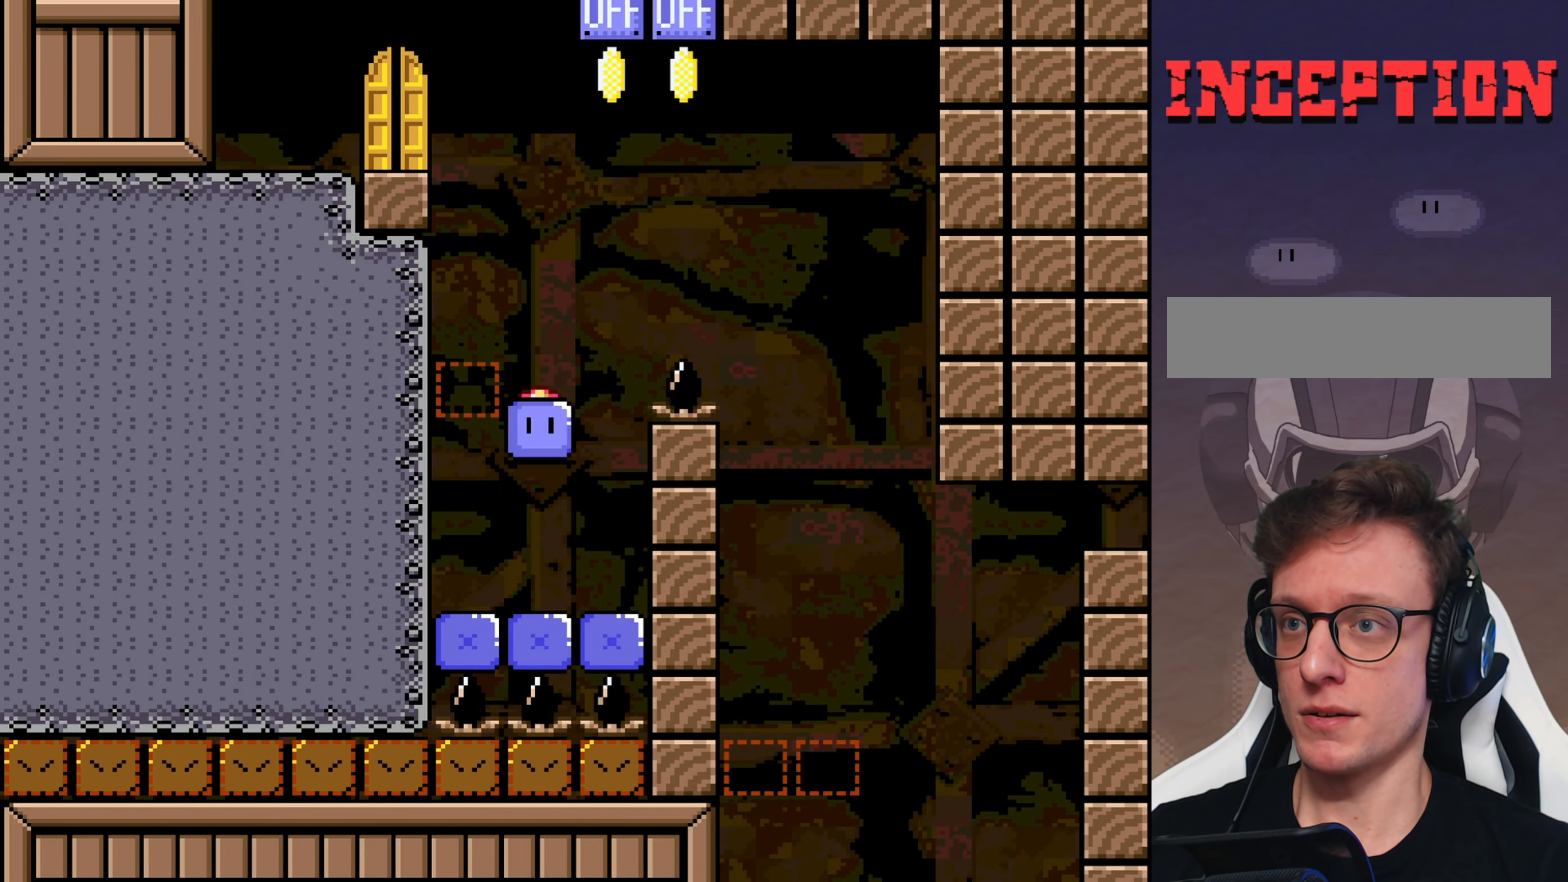
{"buttons": ["Y"], "events": [[250, "DPAD_LEFT", "up"], [383, "B", "up"]]}